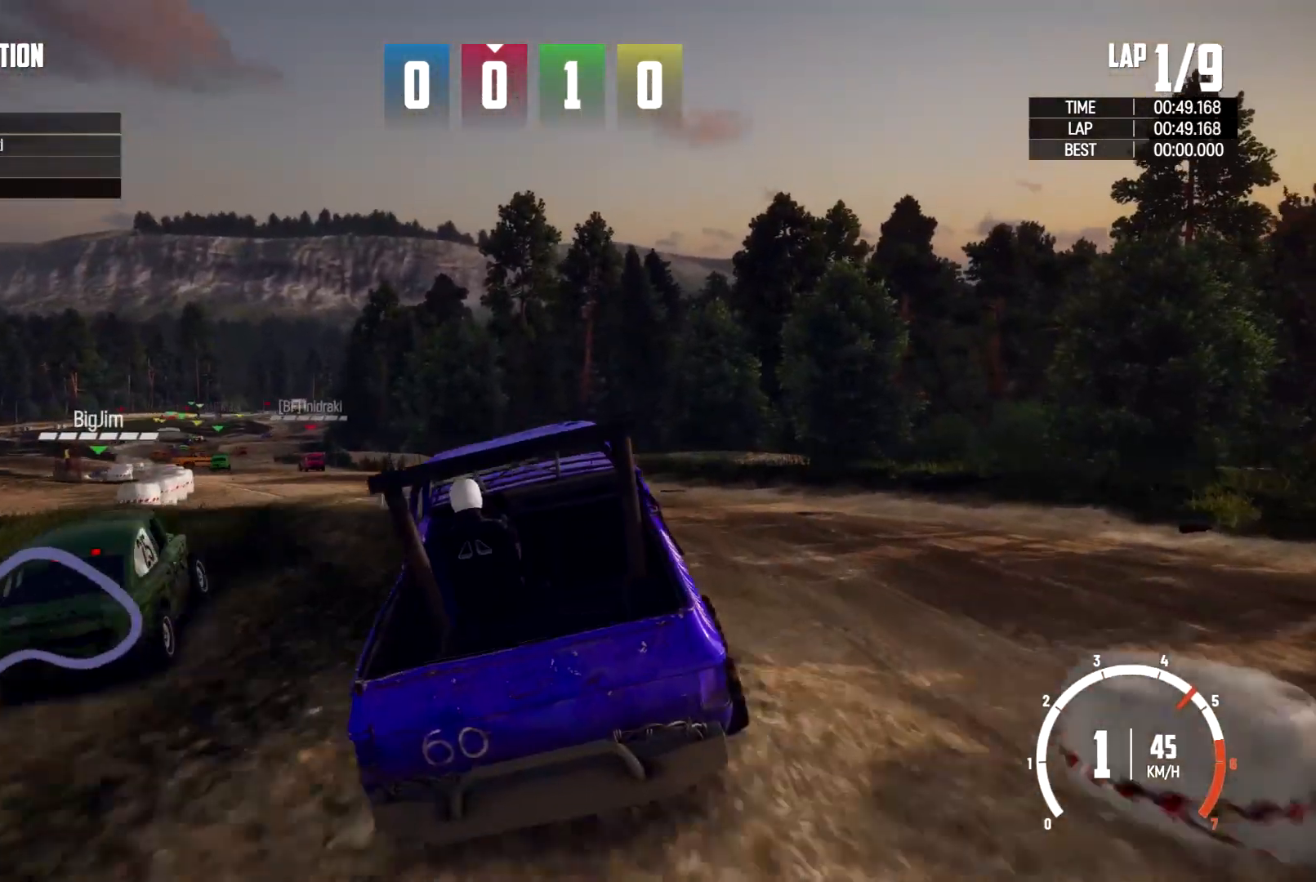
Gameplay with a controller (Xbox layout); each line is a JSON object with the inputs held at the frame after it. "events" lists button and stick changes between this image and that frame as [ms after this image, input, new state], when the widget could be followed in between. Not read: R2 R3.
{"buttons": [], "left_stick": "left", "right_stick": "center", "events": [[367, "left_stick", "left"]]}
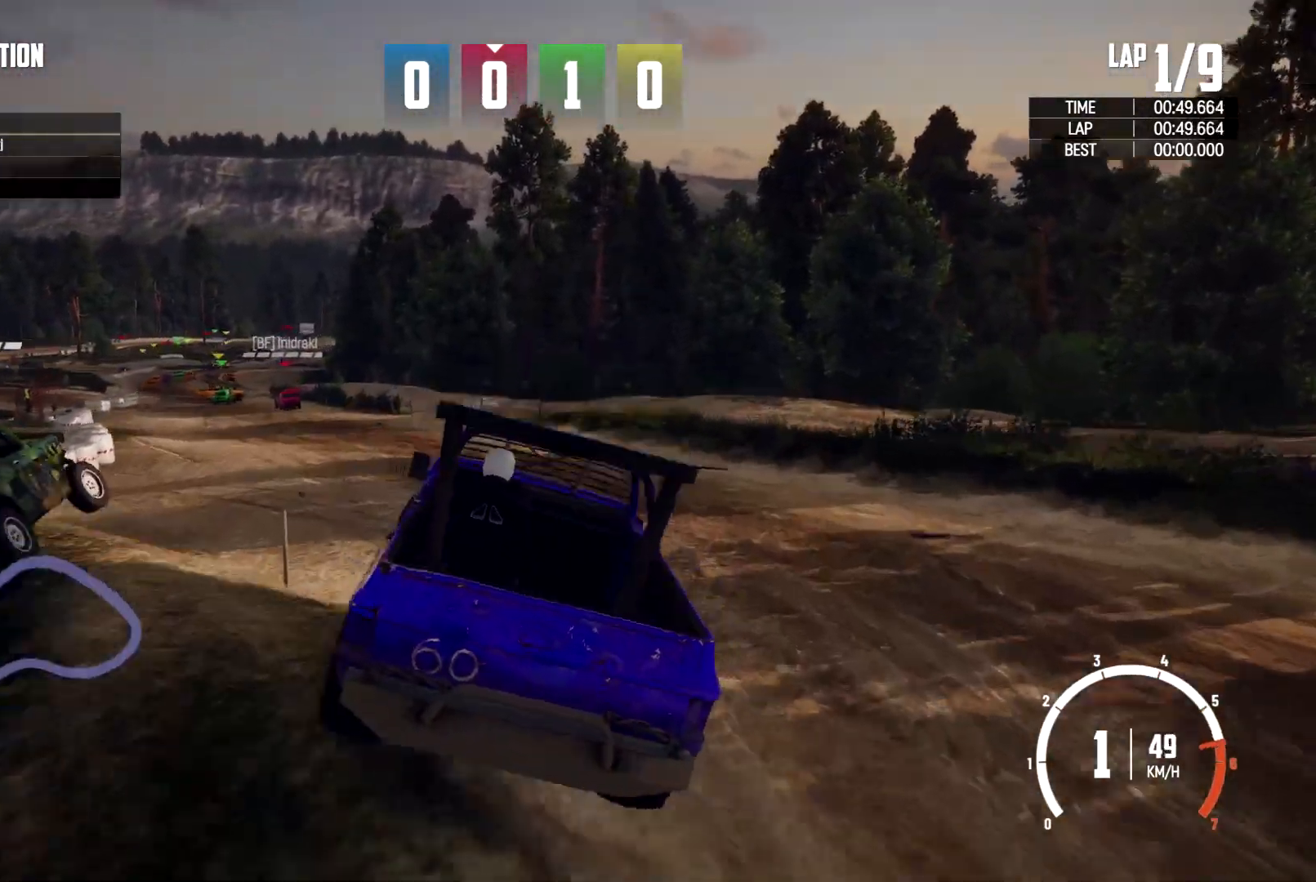
{"buttons": [], "left_stick": "left", "right_stick": "center", "events": []}
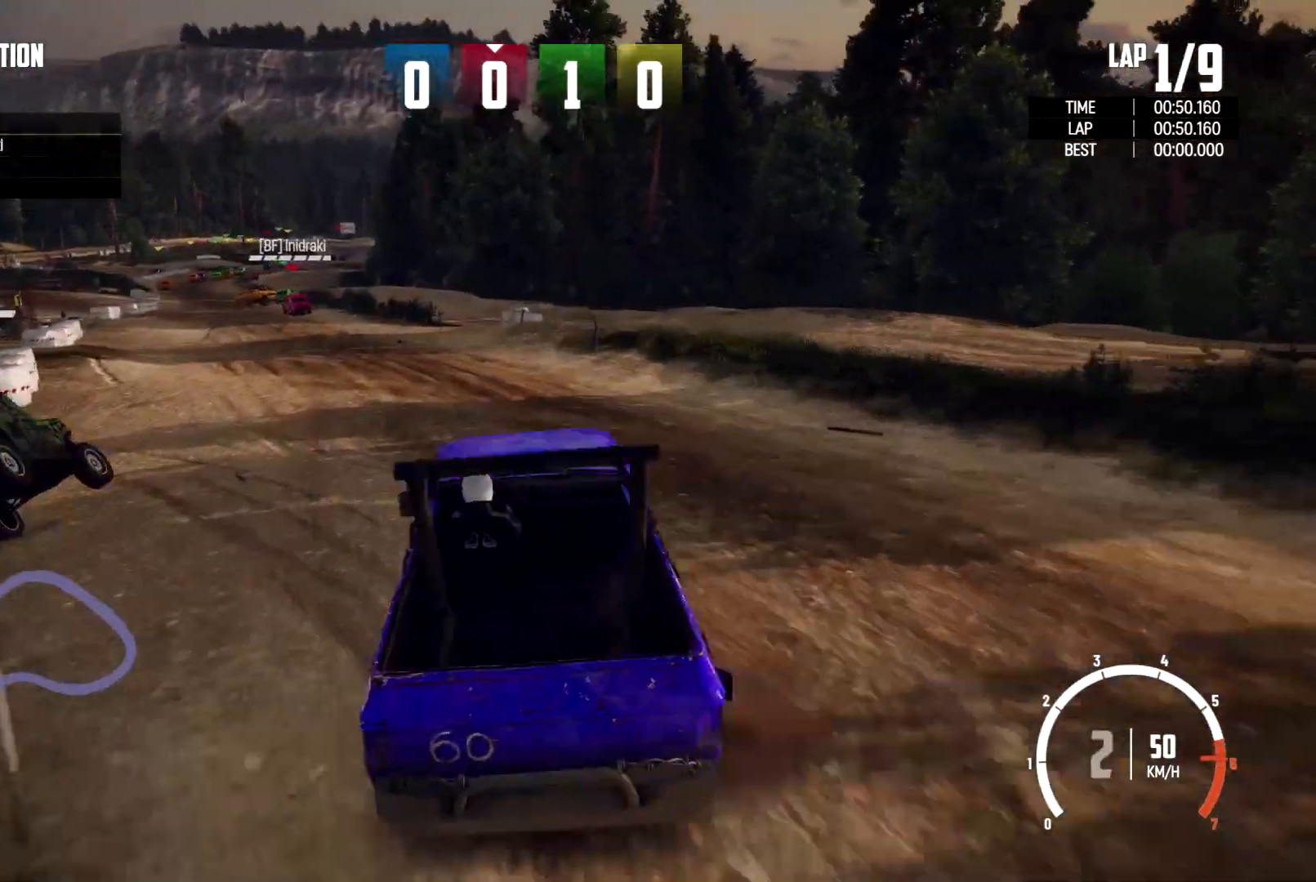
{"buttons": [], "left_stick": "center", "right_stick": "center", "events": [[33, "left_stick", "center"], [167, "left_stick", "left"], [367, "left_stick", "center"]]}
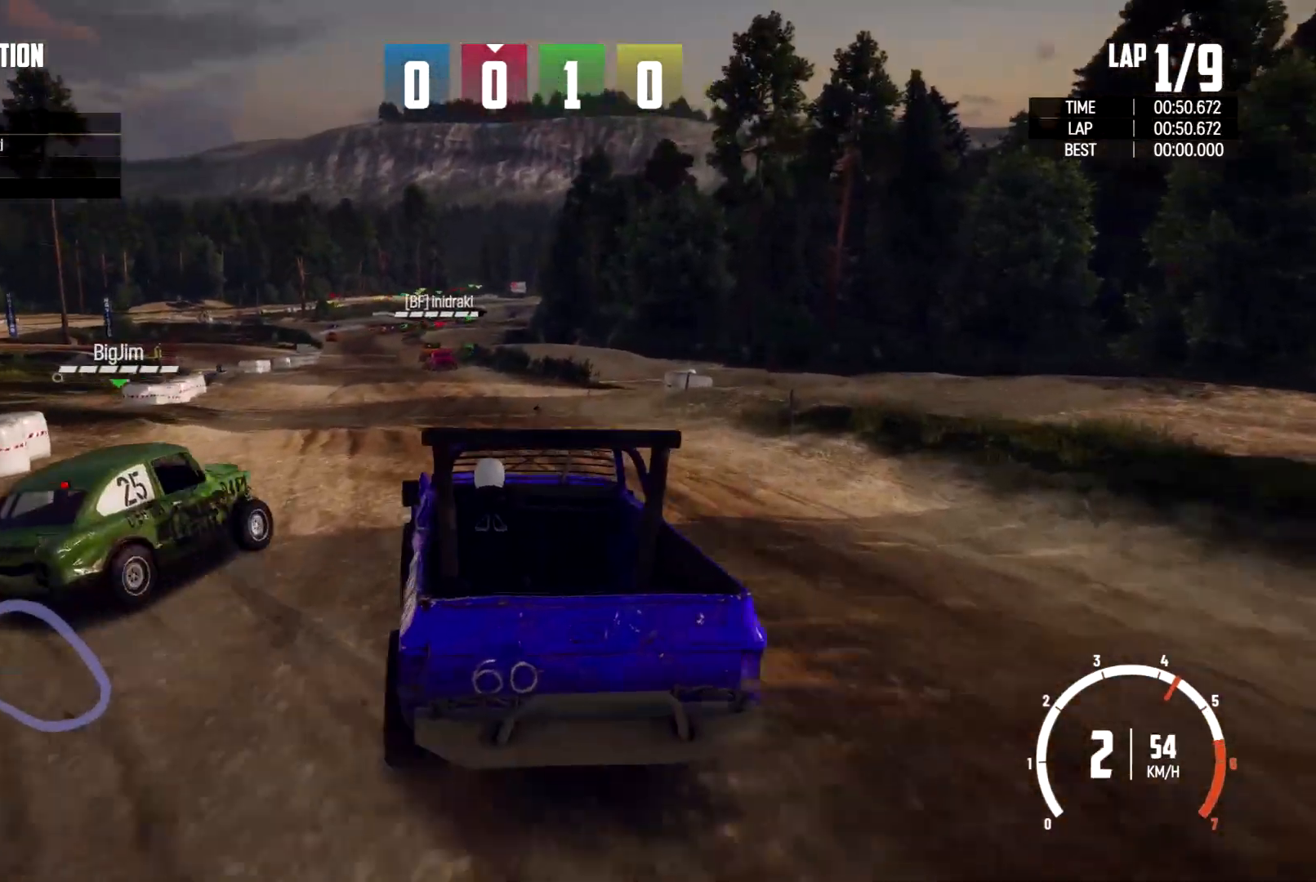
{"buttons": [], "left_stick": "up", "right_stick": "center", "events": [[33, "left_stick", "left"], [433, "left_stick", "up"]]}
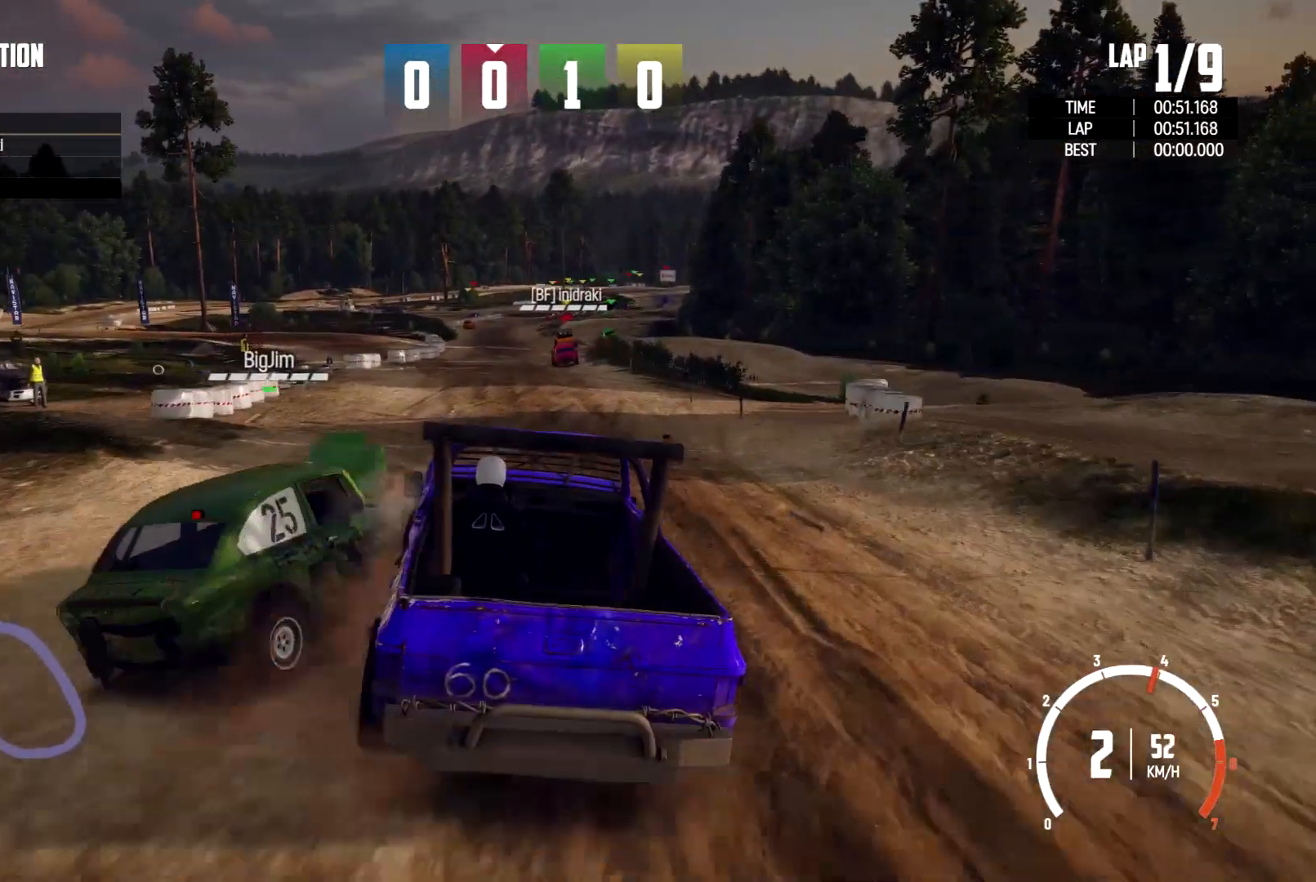
{"buttons": [], "left_stick": "left", "right_stick": "center", "events": [[133, "left_stick", "center"], [400, "left_stick", "left"]]}
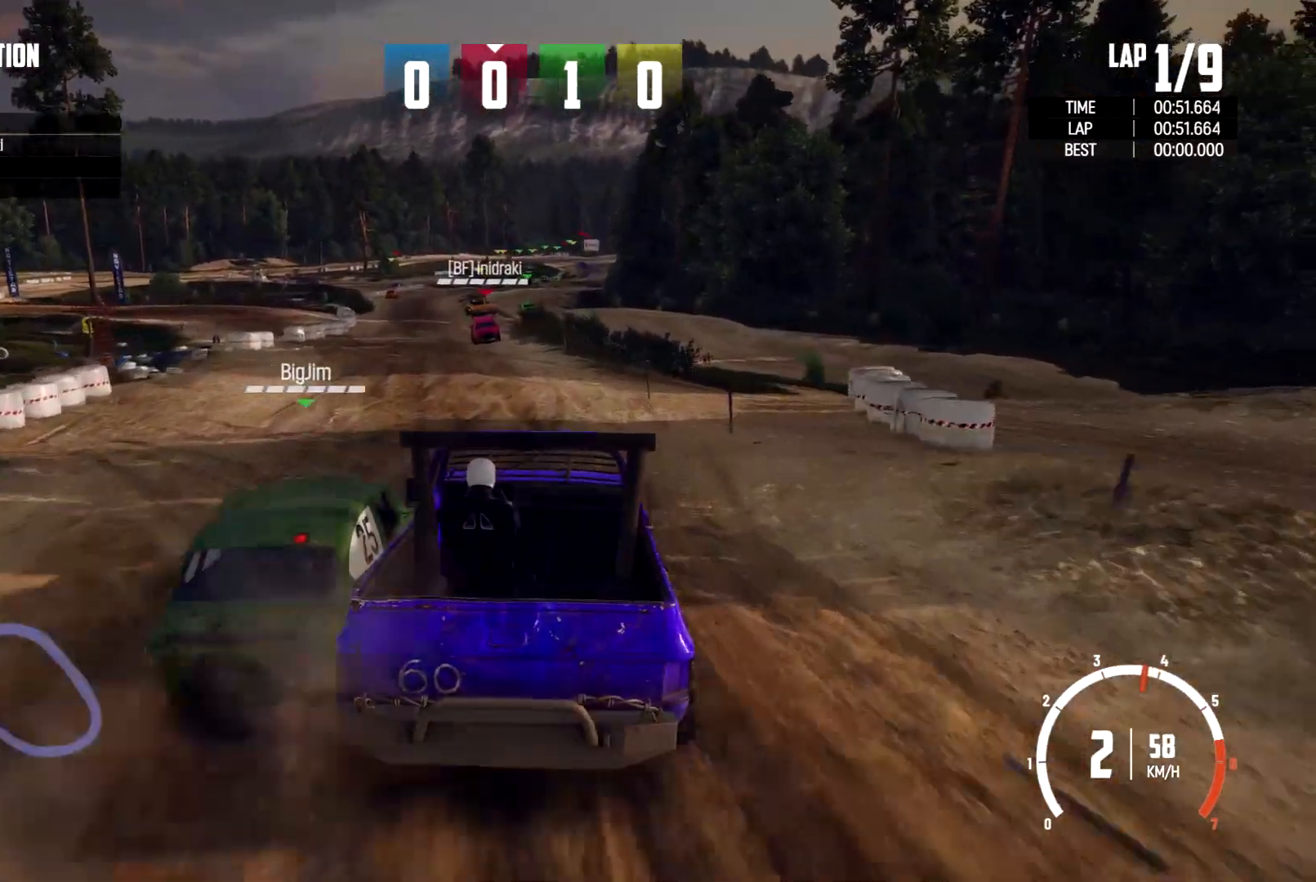
{"buttons": [], "left_stick": "left", "right_stick": "center", "events": []}
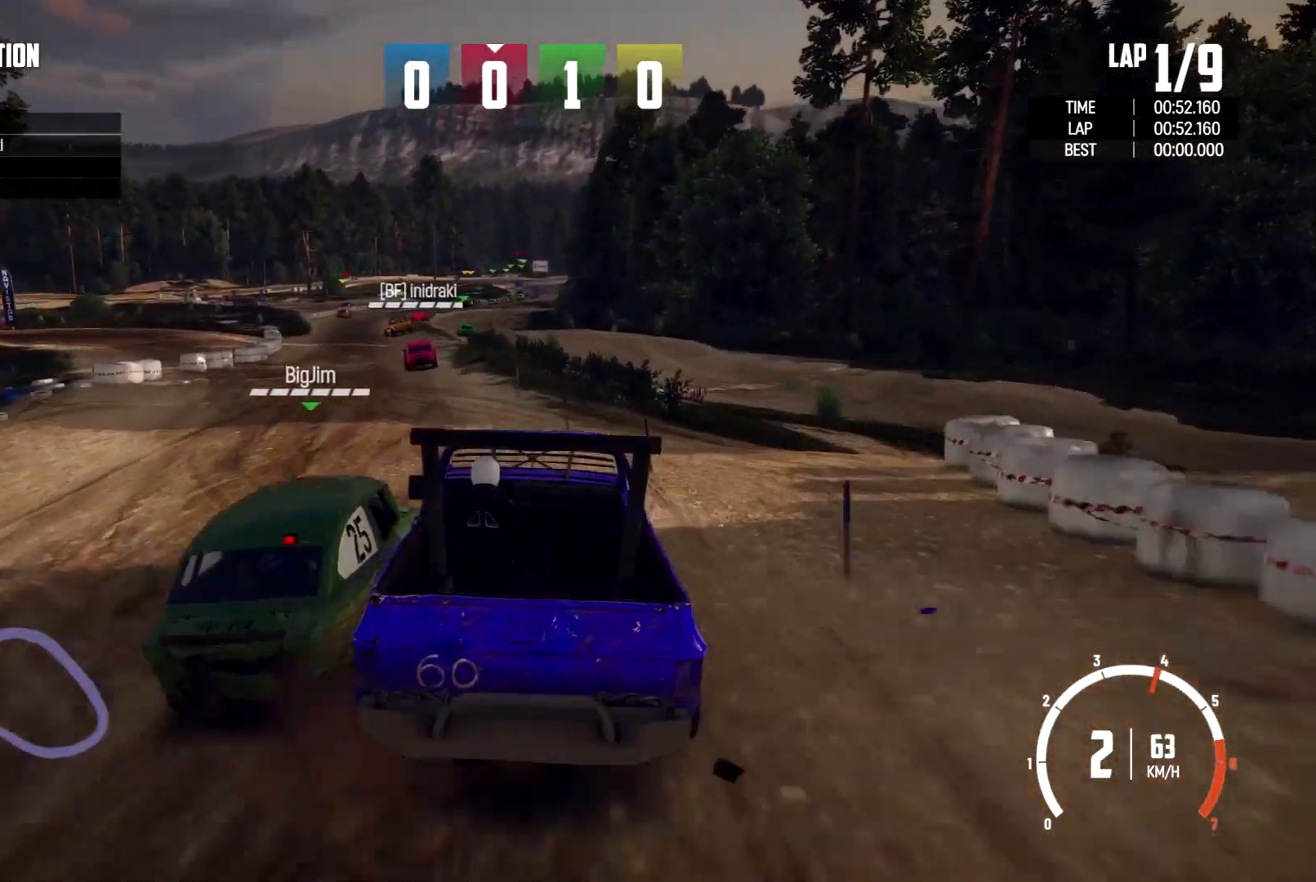
{"buttons": [], "left_stick": "left", "right_stick": "center", "events": []}
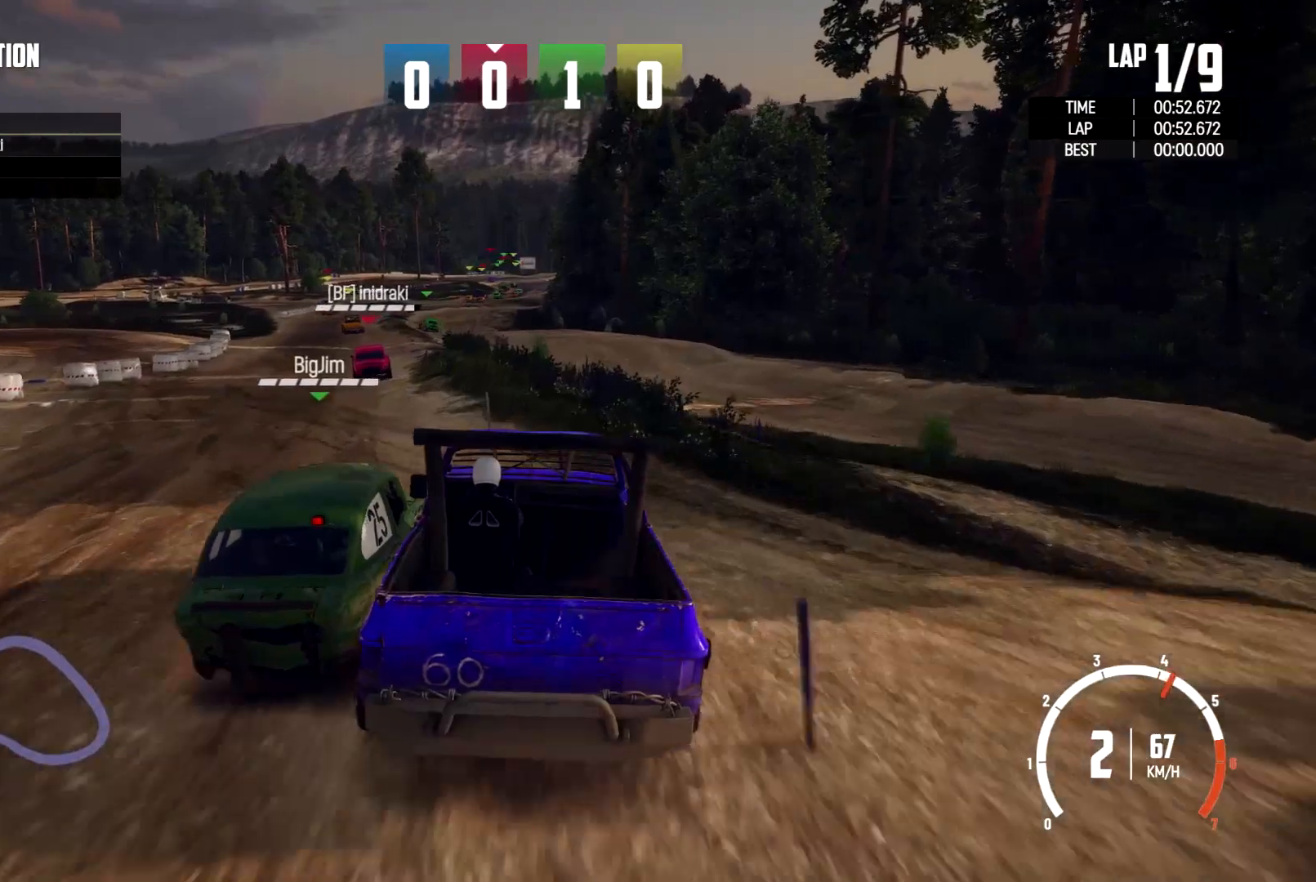
{"buttons": [], "left_stick": "left", "right_stick": "center", "events": []}
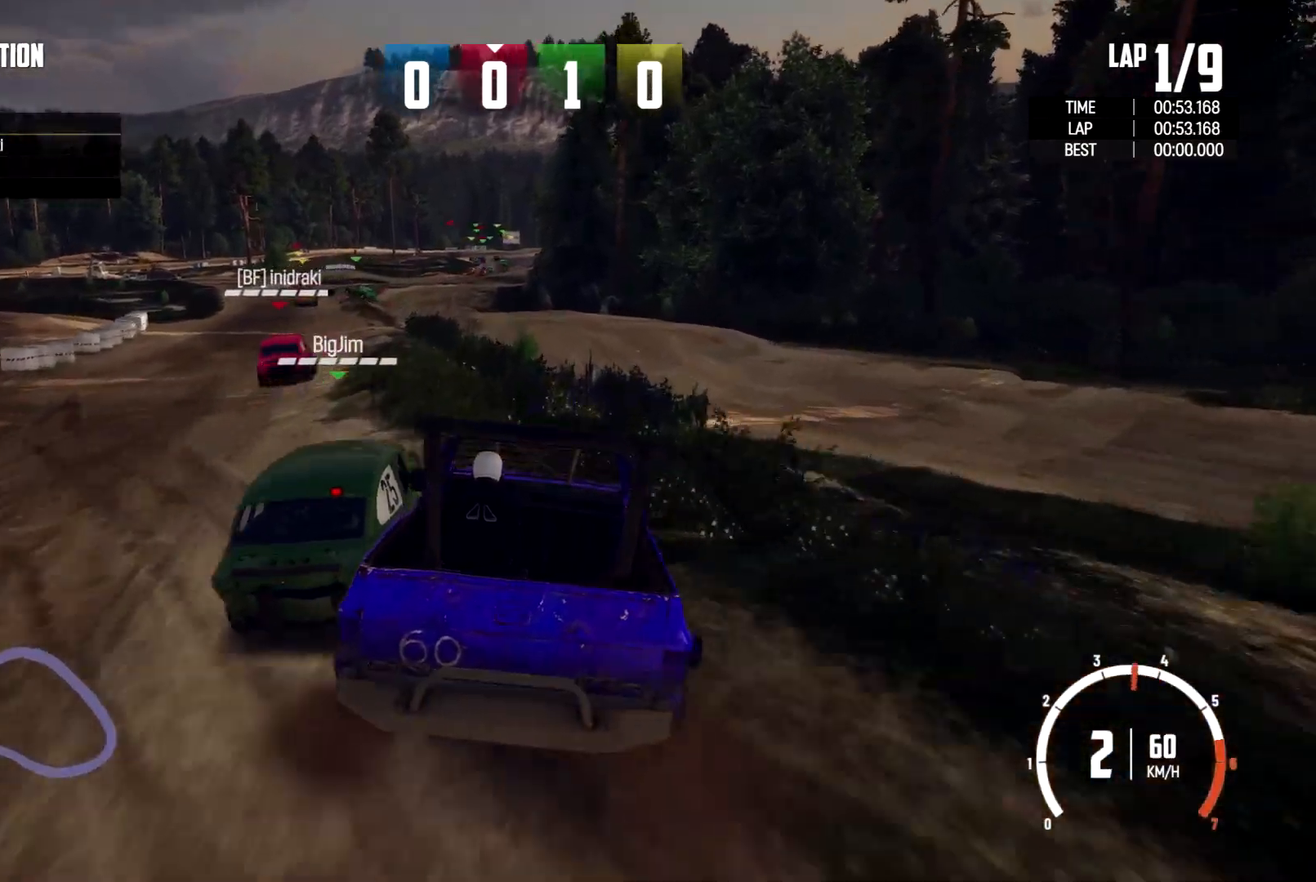
{"buttons": [], "left_stick": "left", "right_stick": "center", "events": []}
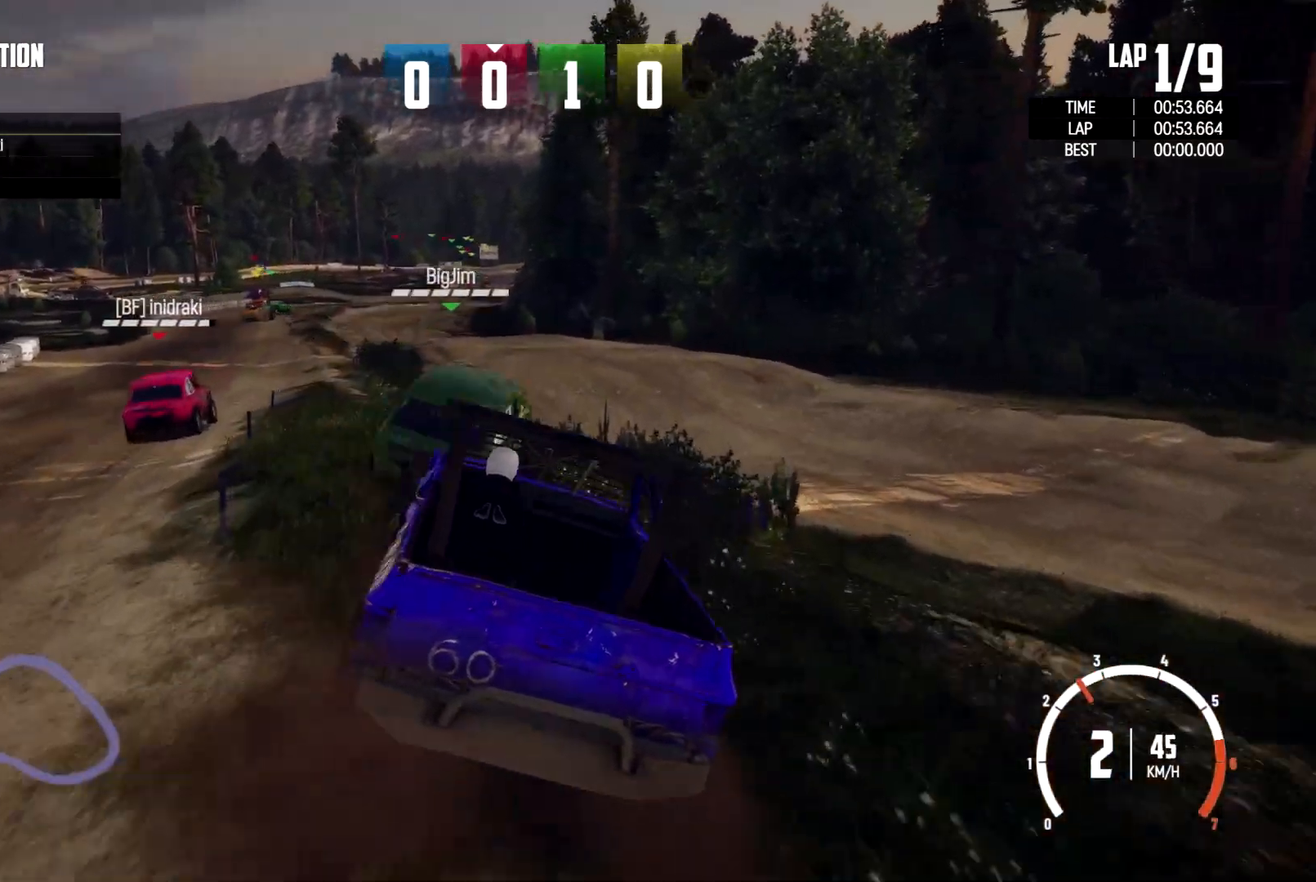
{"buttons": [], "left_stick": "right", "right_stick": "center", "events": [[400, "left_stick", "right"]]}
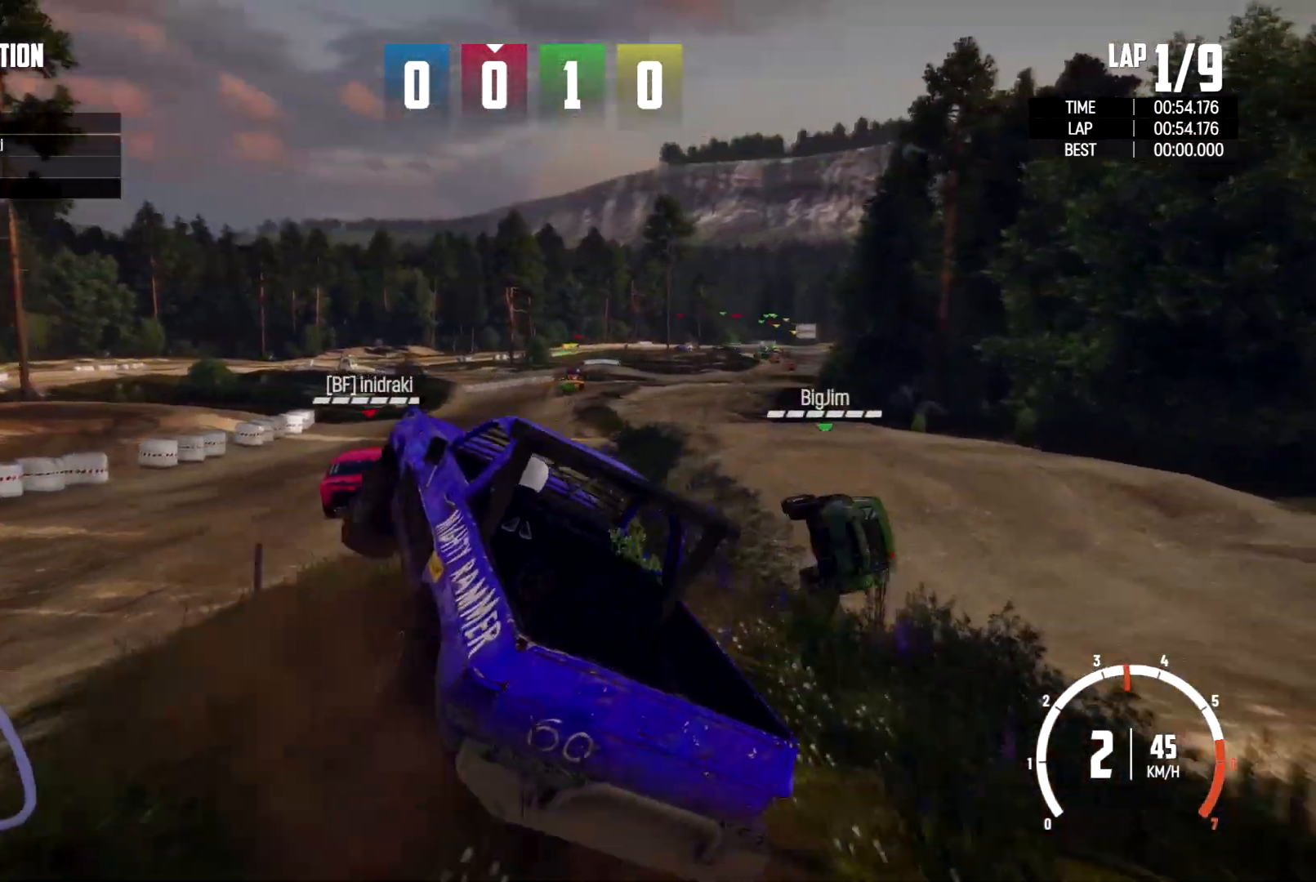
{"buttons": [], "left_stick": "right", "right_stick": "center", "events": []}
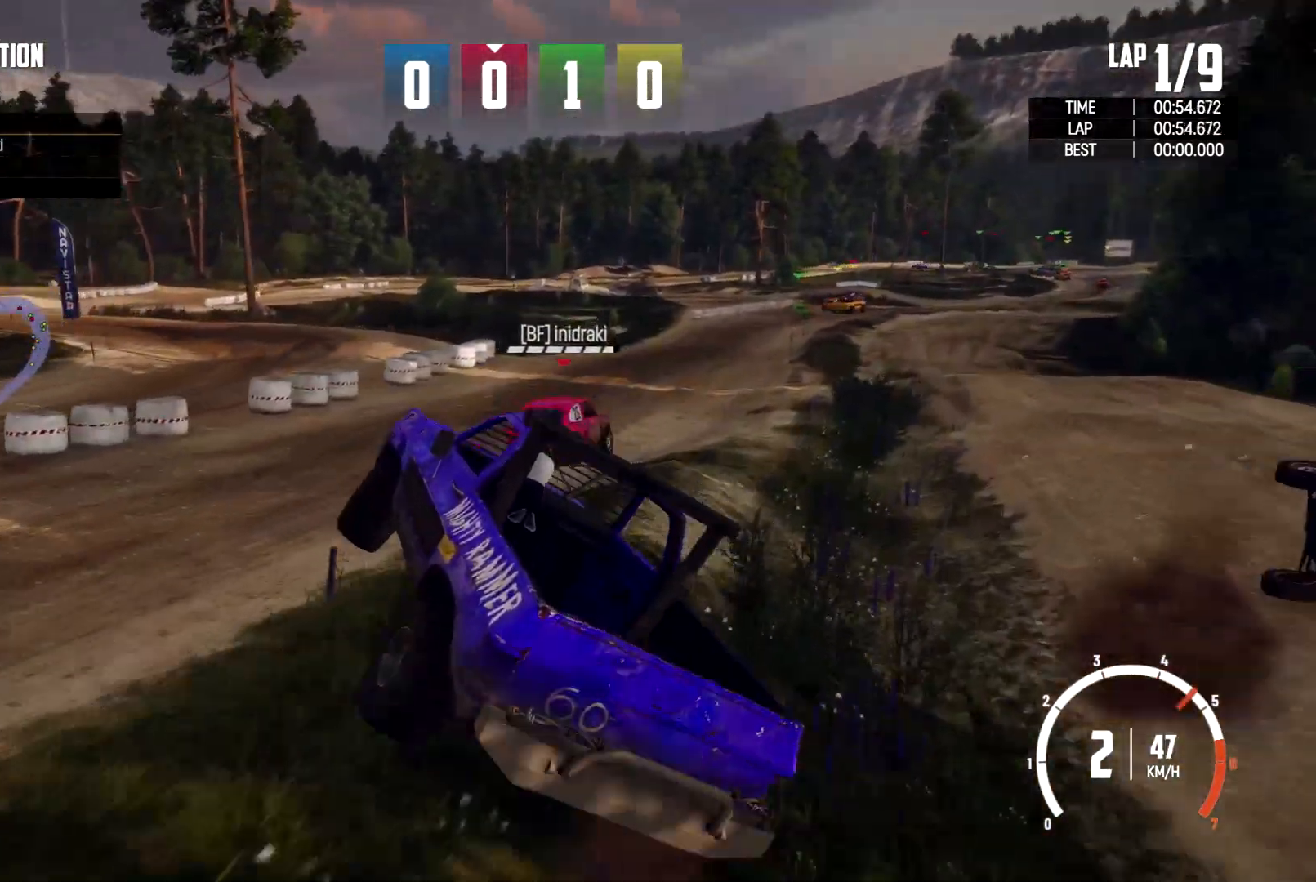
{"buttons": [], "left_stick": "right", "right_stick": "center", "events": []}
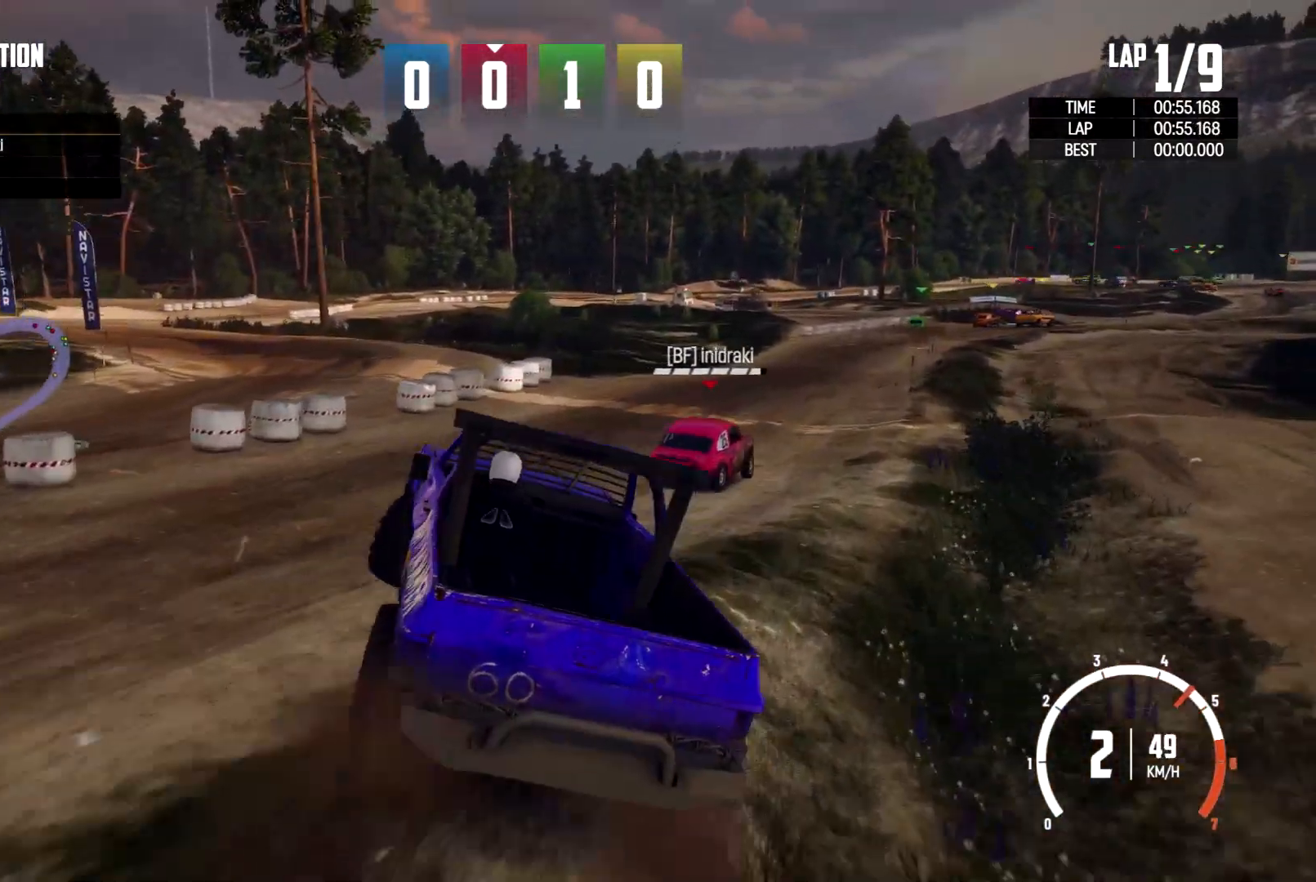
{"buttons": [], "left_stick": "right", "right_stick": "center", "events": [[67, "left_stick", "center"], [233, "left_stick", "right"]]}
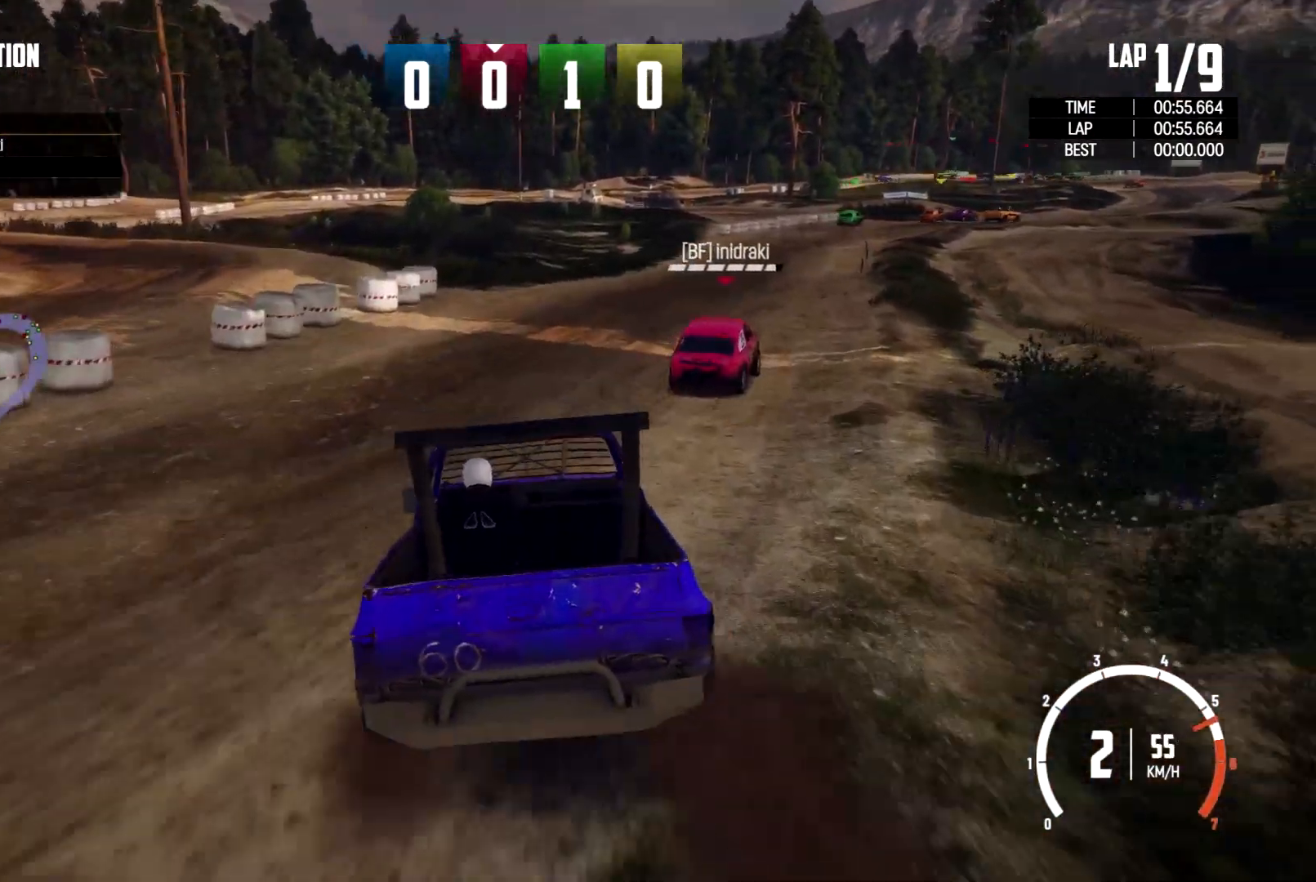
{"buttons": [], "left_stick": "right", "right_stick": "center", "events": [[33, "left_stick", "center"], [233, "left_stick", "right"]]}
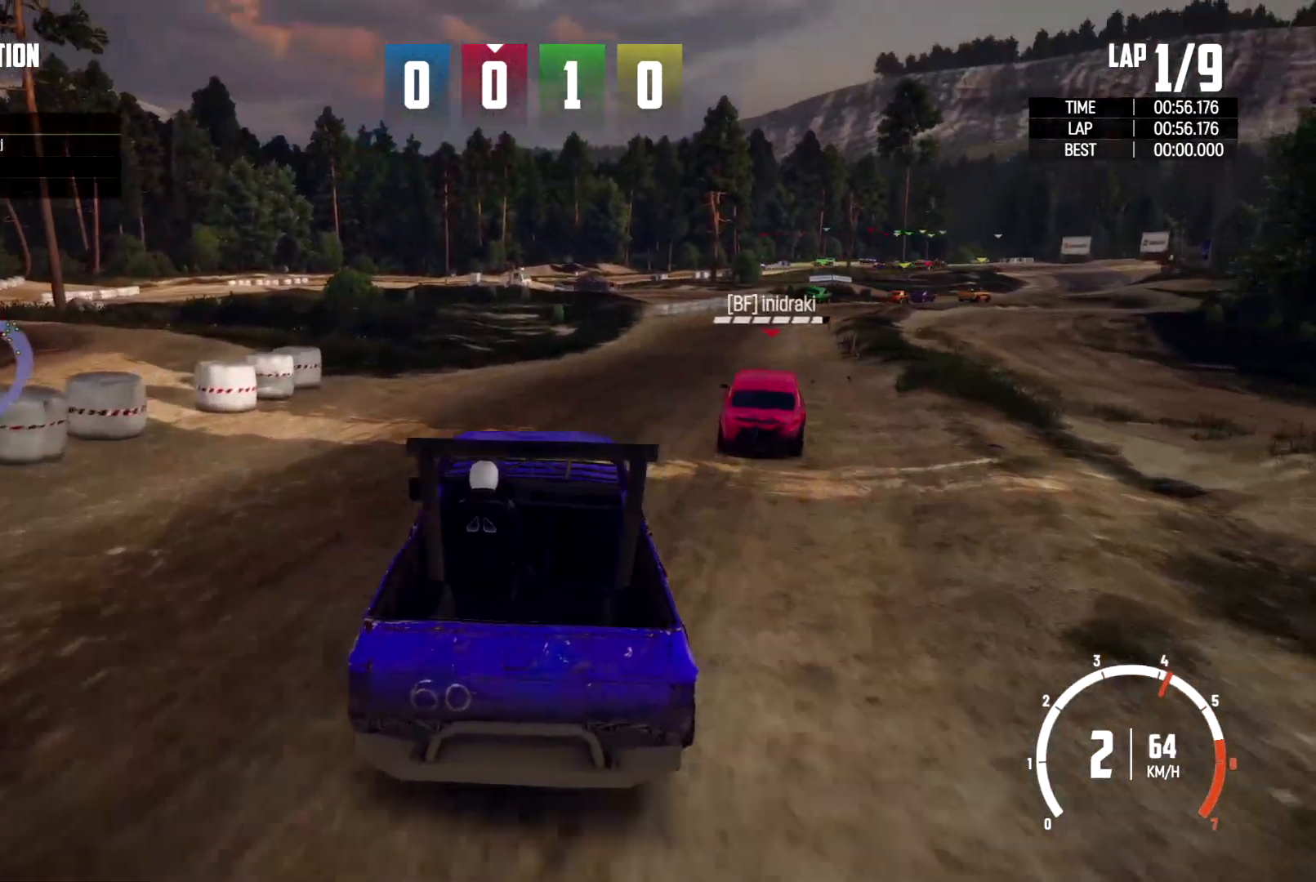
{"buttons": [], "left_stick": "center", "right_stick": "center", "events": [[233, "left_stick", "center"]]}
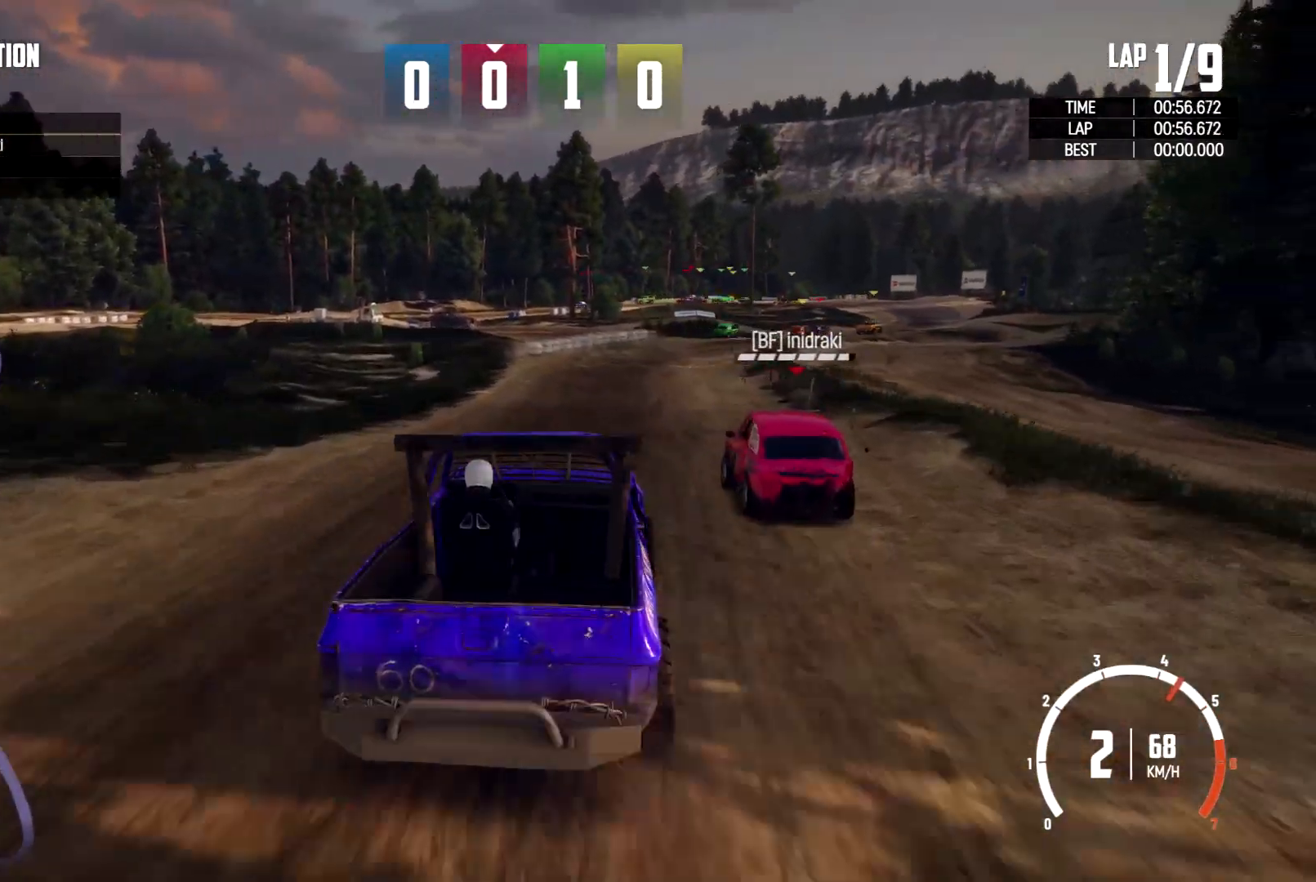
{"buttons": [], "left_stick": "right", "right_stick": "center", "events": [[500, "left_stick", "right"]]}
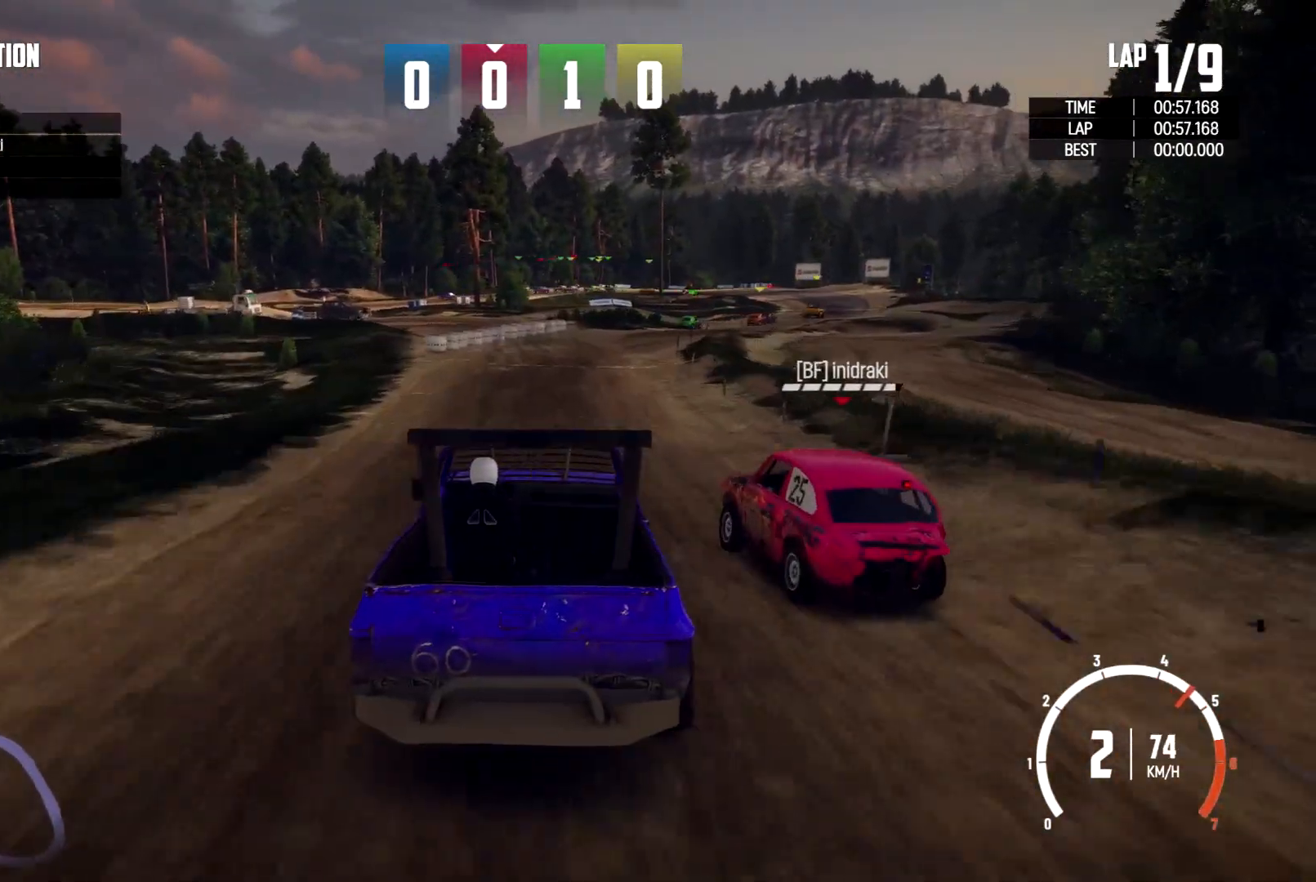
{"buttons": [], "left_stick": "center", "right_stick": "center", "events": [[167, "left_stick", "center"]]}
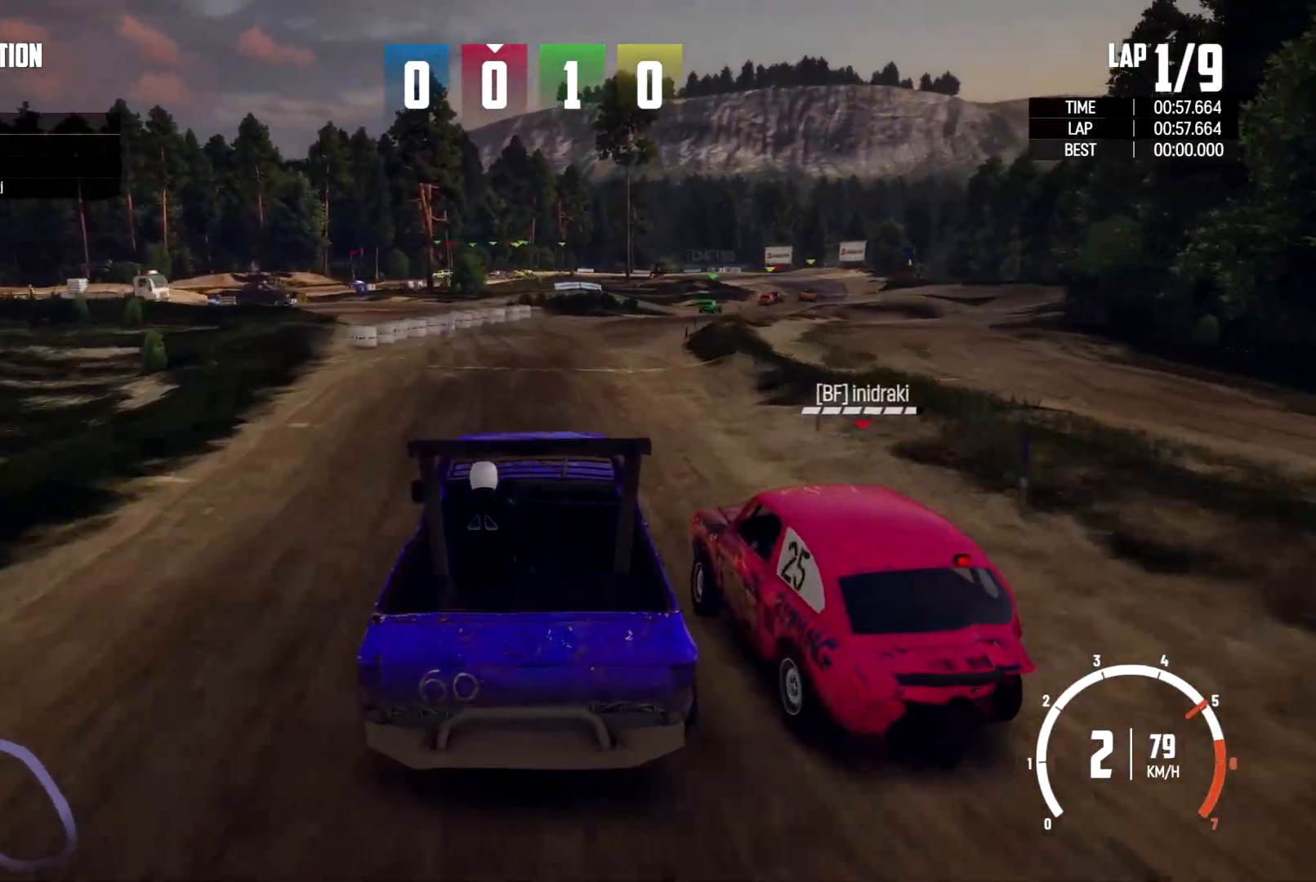
{"buttons": [], "left_stick": "right", "right_stick": "center", "events": [[33, "left_stick", "right"]]}
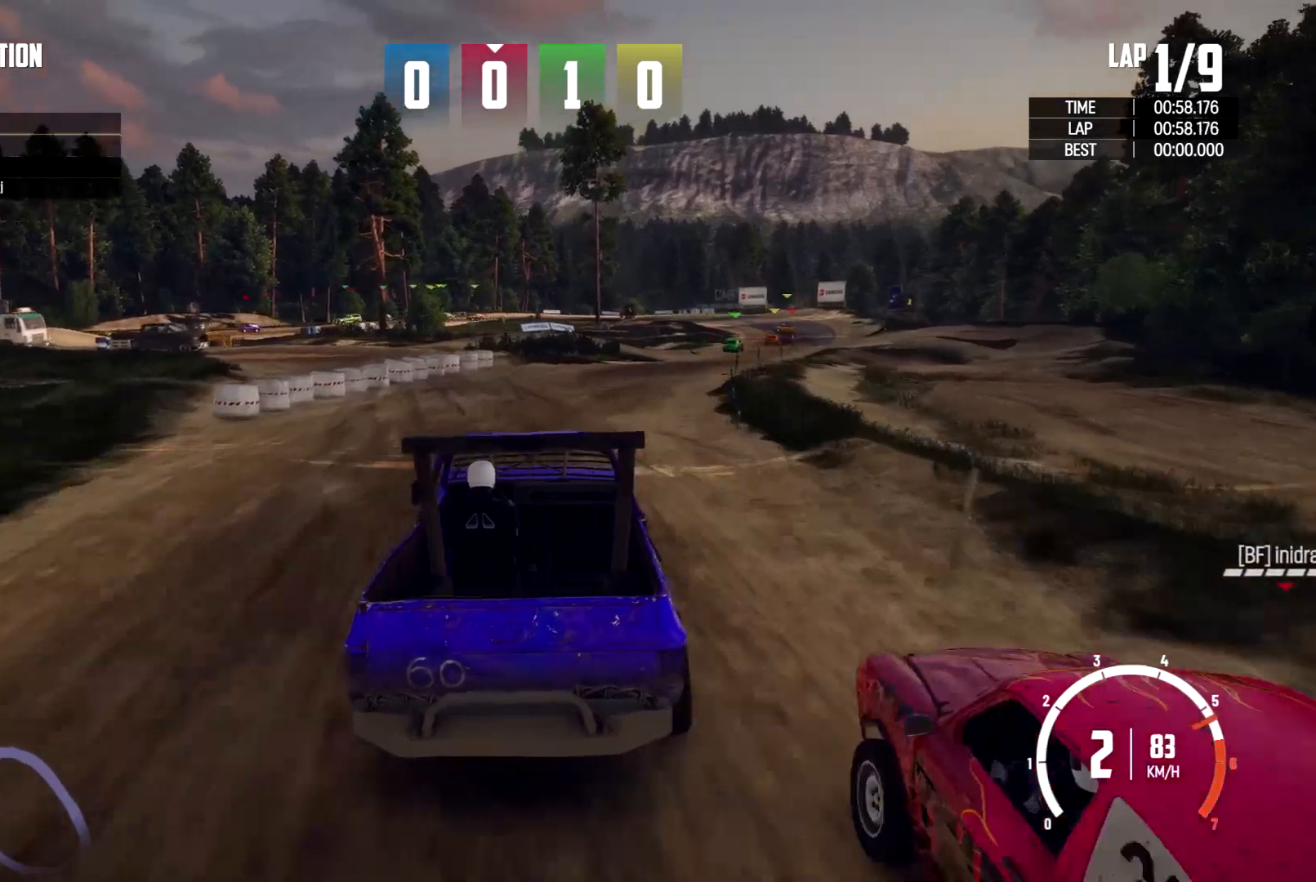
{"buttons": [], "left_stick": "right", "right_stick": "center", "events": [[100, "left_stick", "center"], [300, "left_stick", "right"]]}
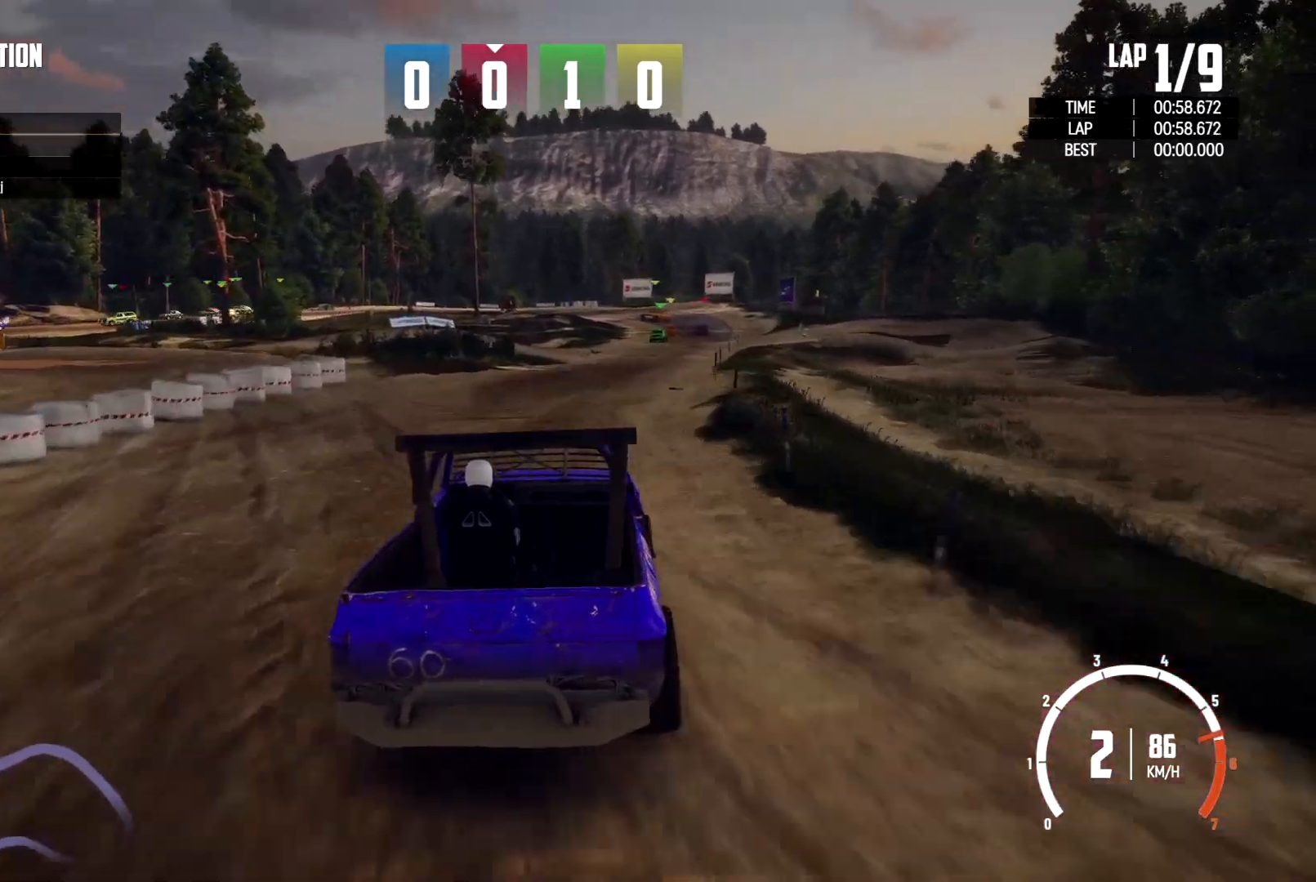
{"buttons": [], "left_stick": "center", "right_stick": "center", "events": [[133, "left_stick", "center"]]}
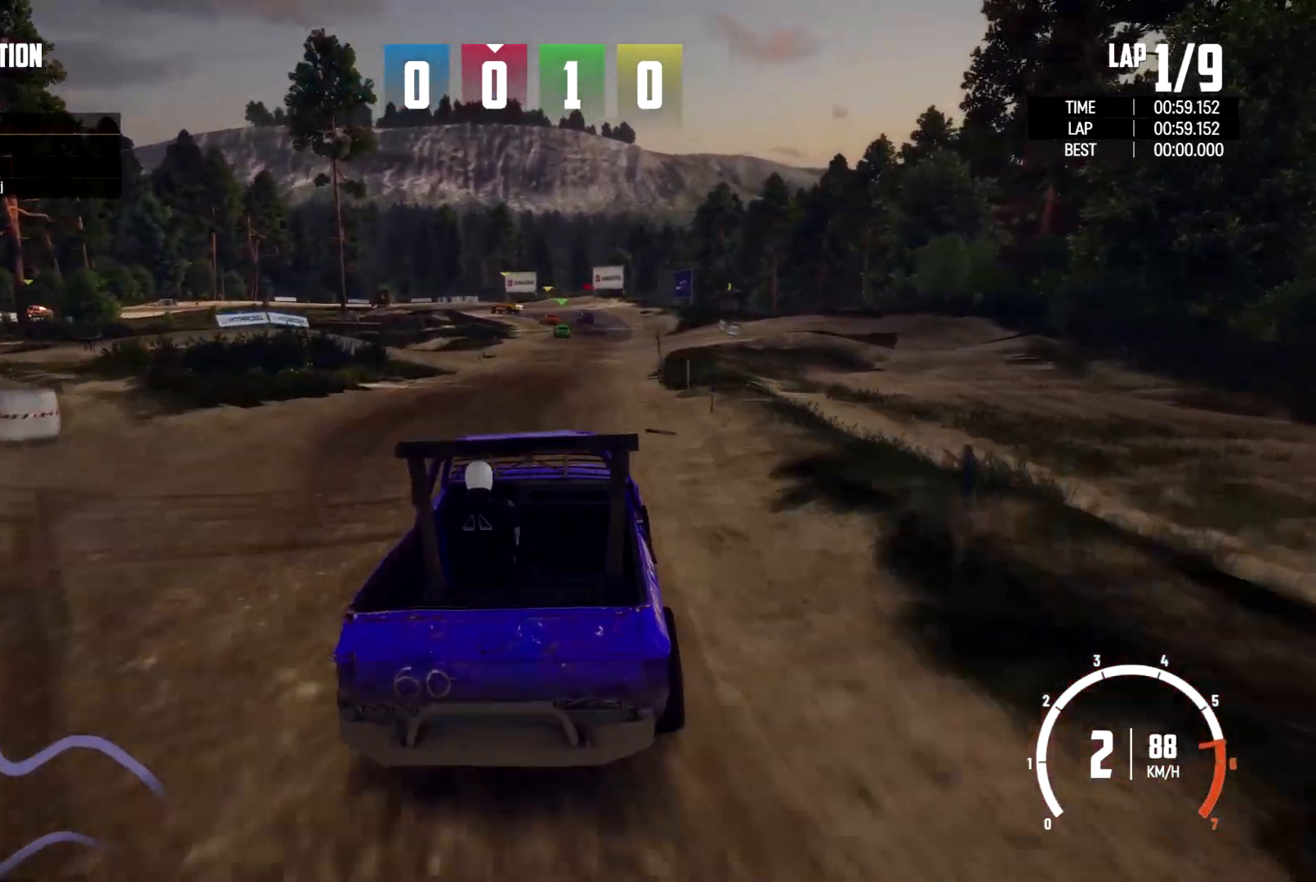
{"buttons": [], "left_stick": "center", "right_stick": "center", "events": [[233, "left_stick", "right"], [500, "left_stick", "center"]]}
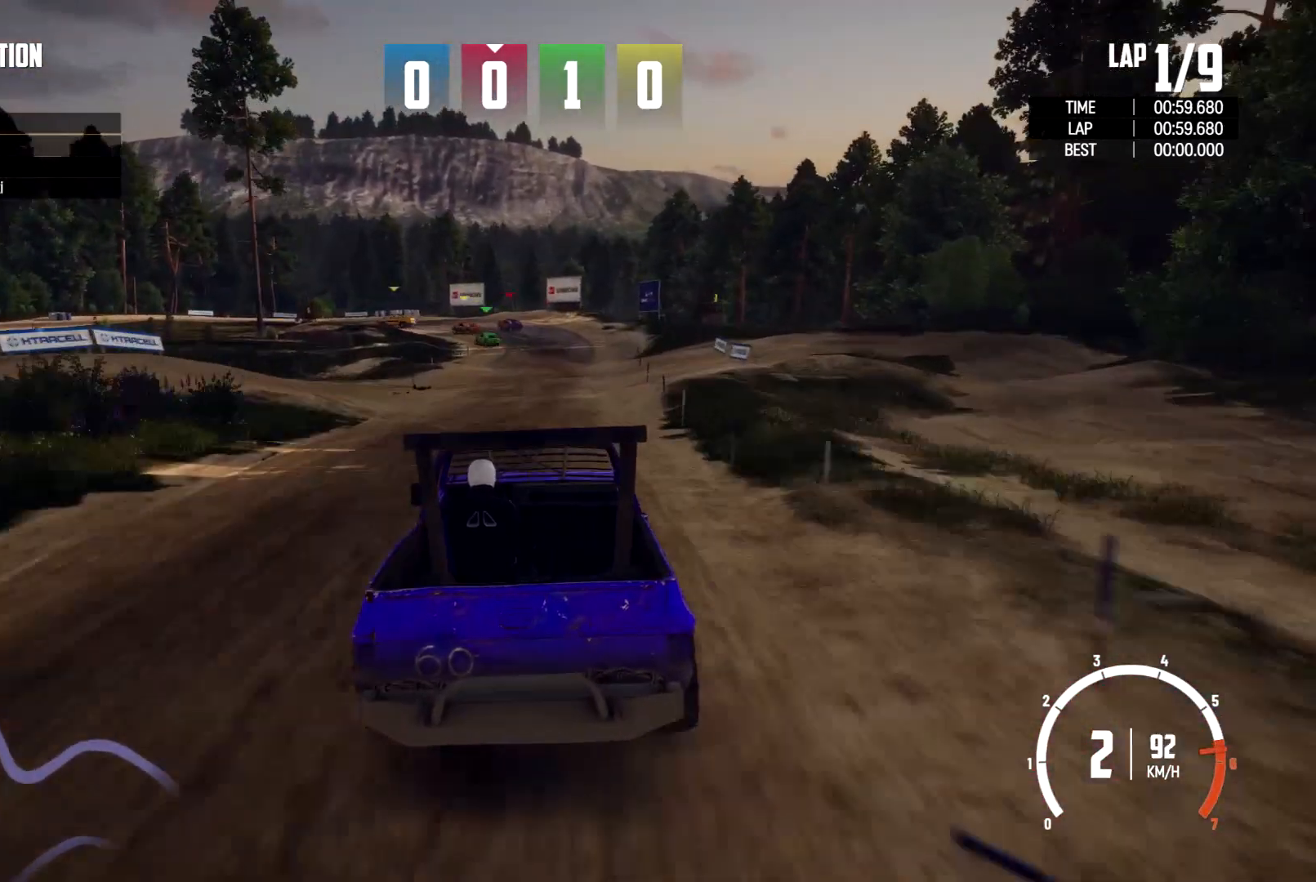
{"buttons": [], "left_stick": "left", "right_stick": "center", "events": [[433, "left_stick", "left"]]}
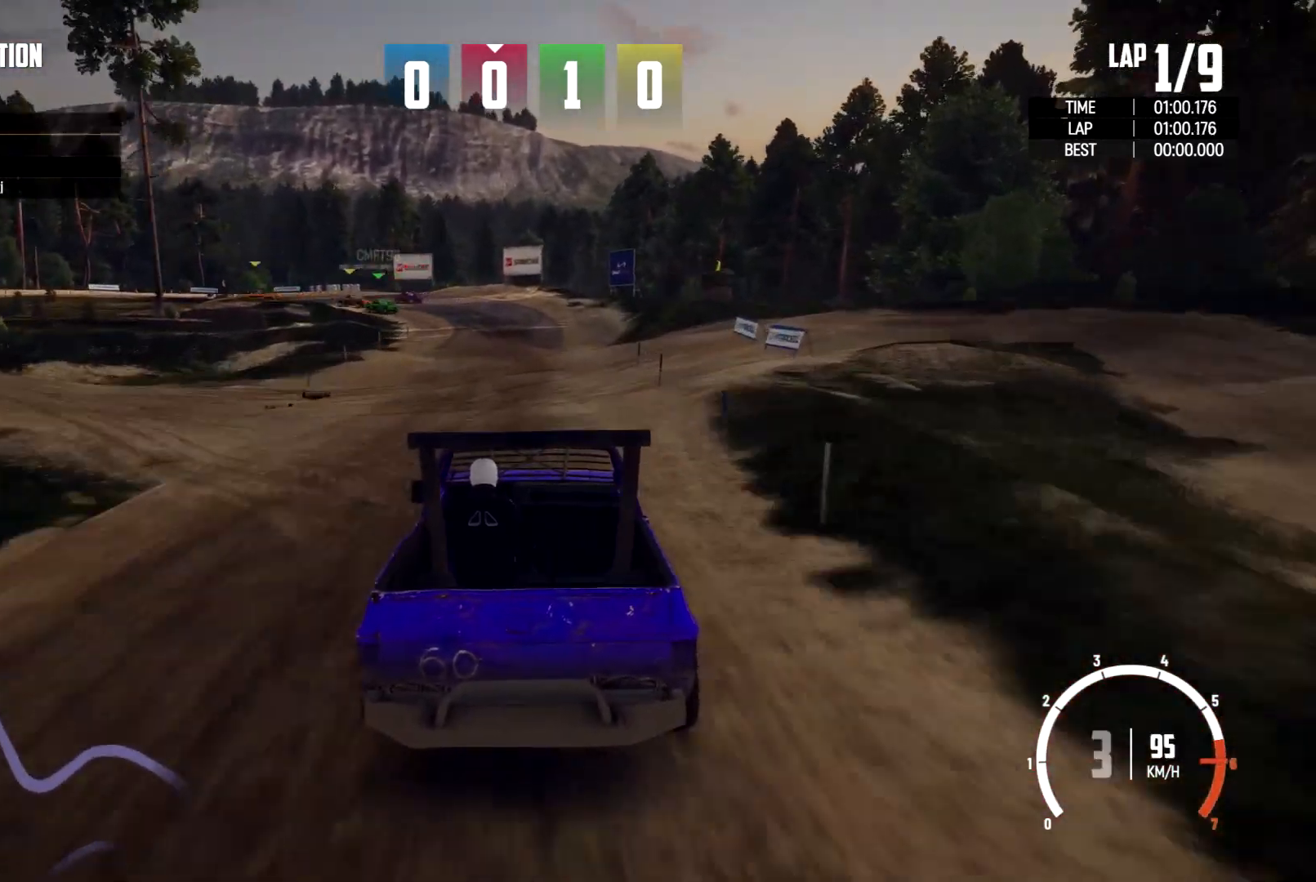
{"buttons": [], "left_stick": "center", "right_stick": "center", "events": [[67, "left_stick", "center"]]}
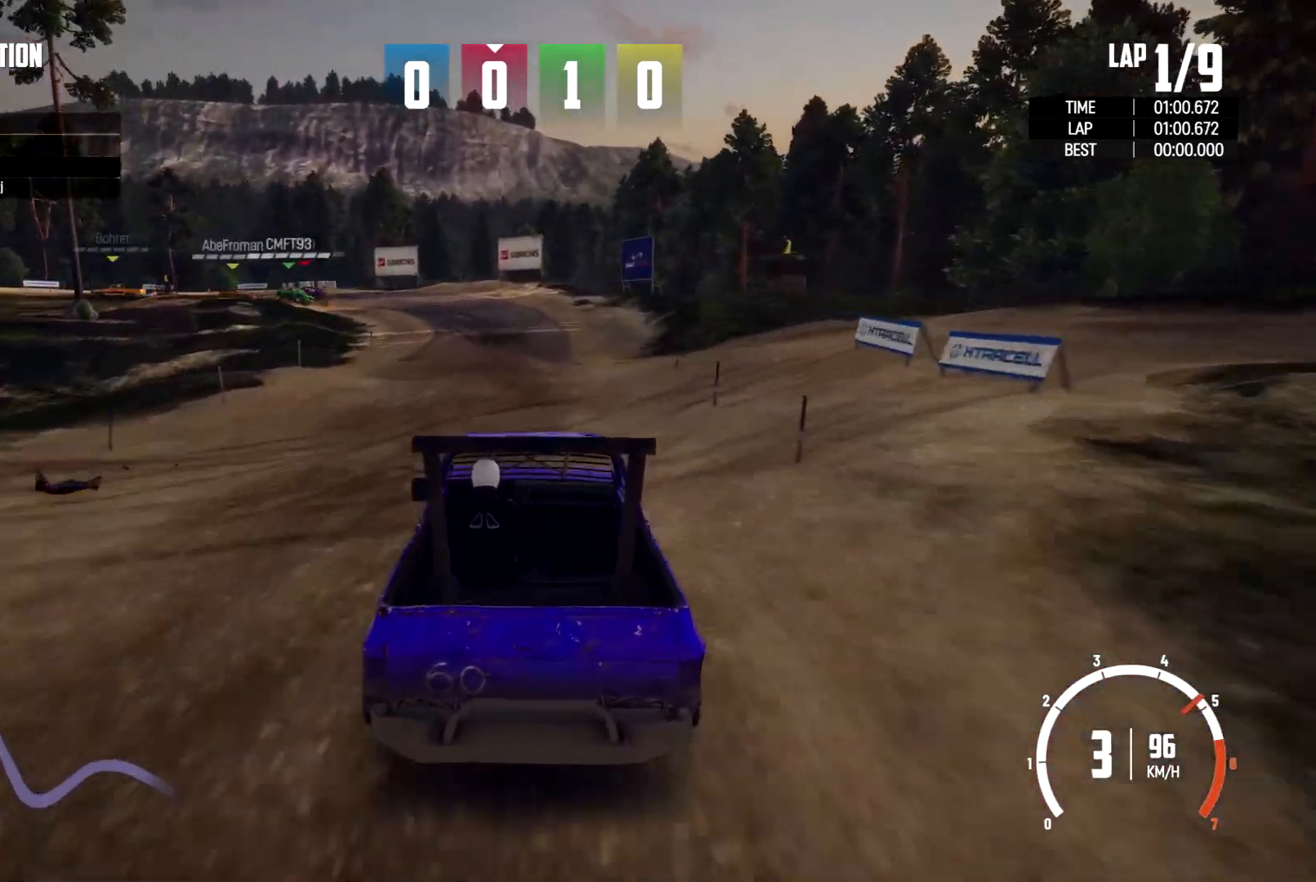
{"buttons": [], "left_stick": "center", "right_stick": "center", "events": []}
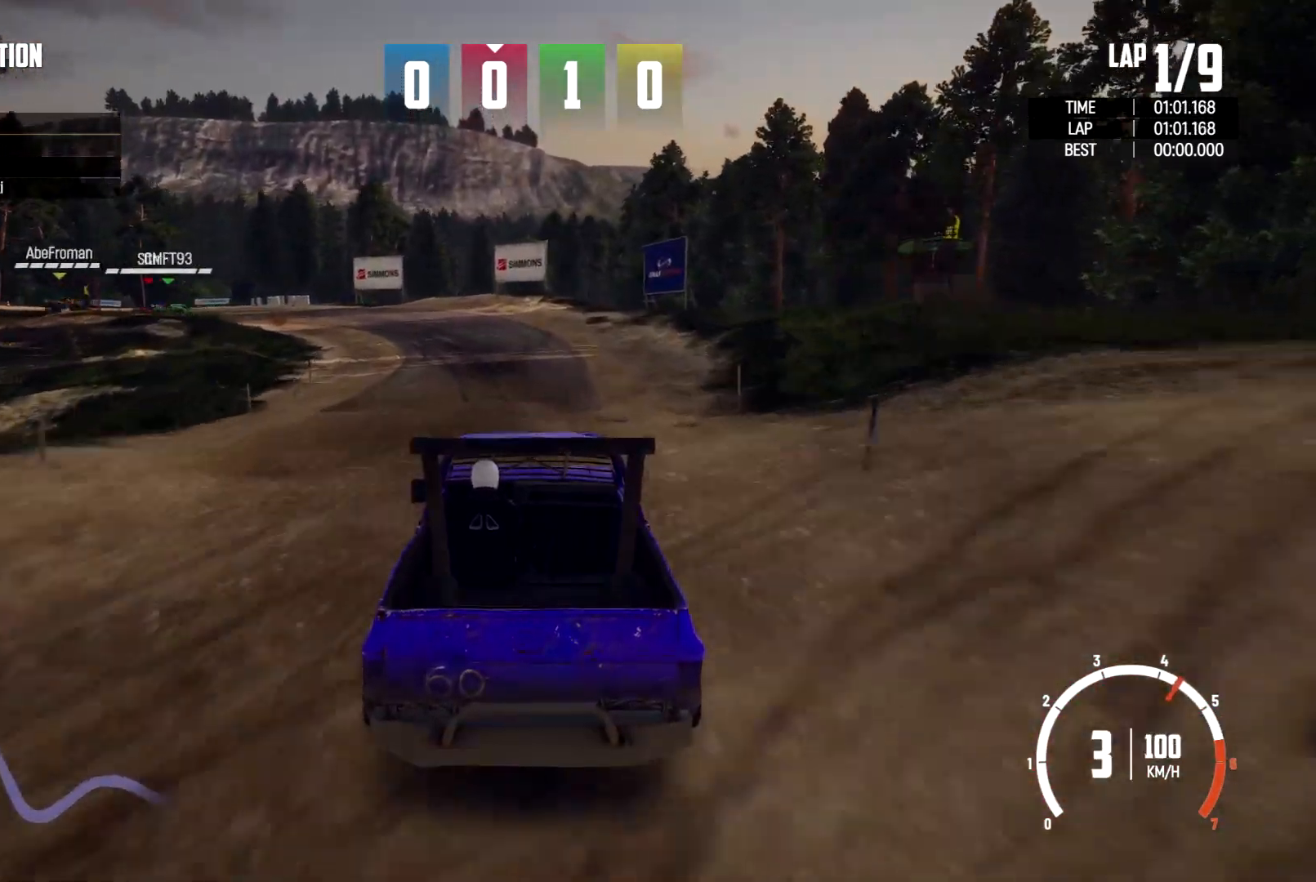
{"buttons": [], "left_stick": "left", "right_stick": "center", "events": [[200, "left_stick", "left"]]}
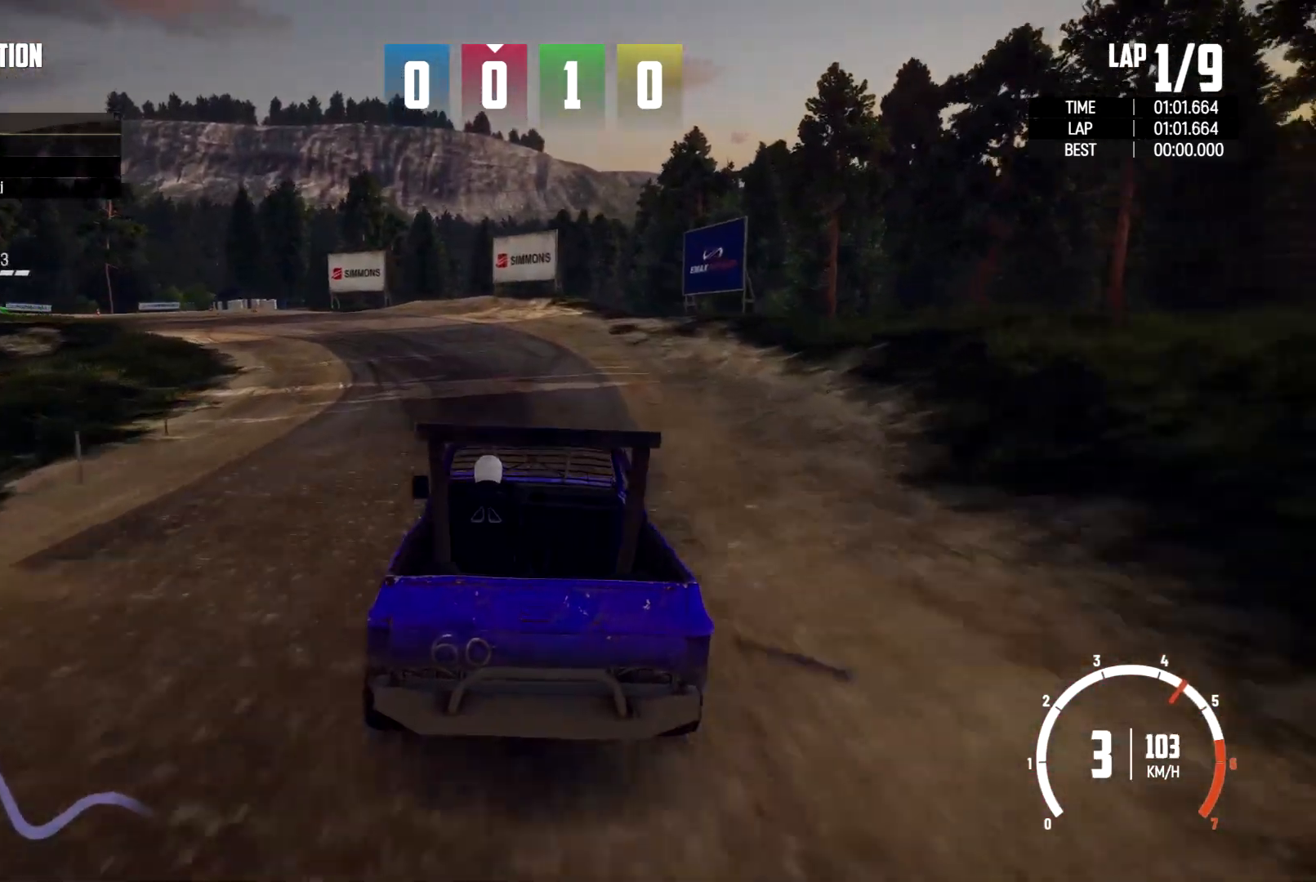
{"buttons": [], "left_stick": "left", "right_stick": "center", "events": [[300, "B", "down"], [467, "B", "up"]]}
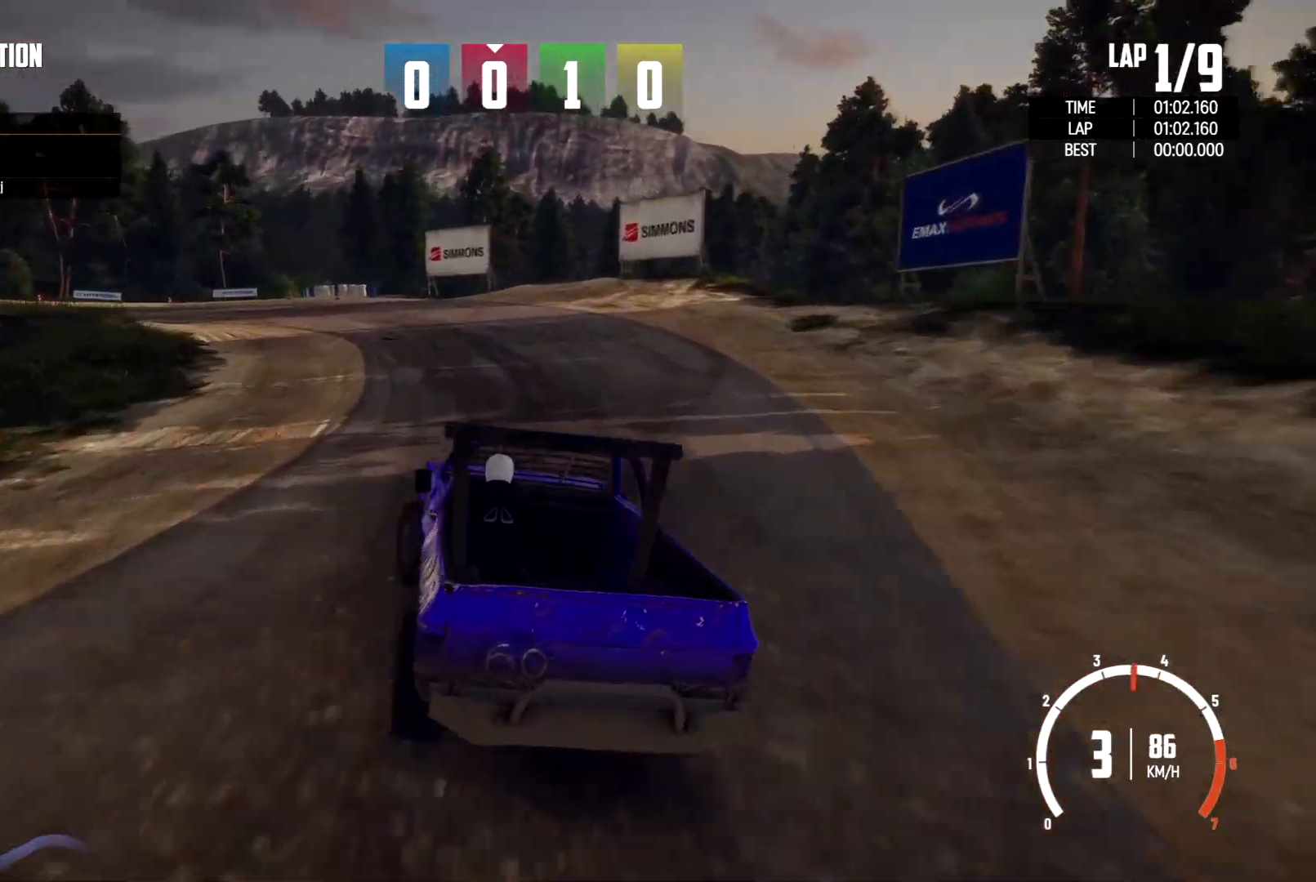
{"buttons": [], "left_stick": "left", "right_stick": "center", "events": []}
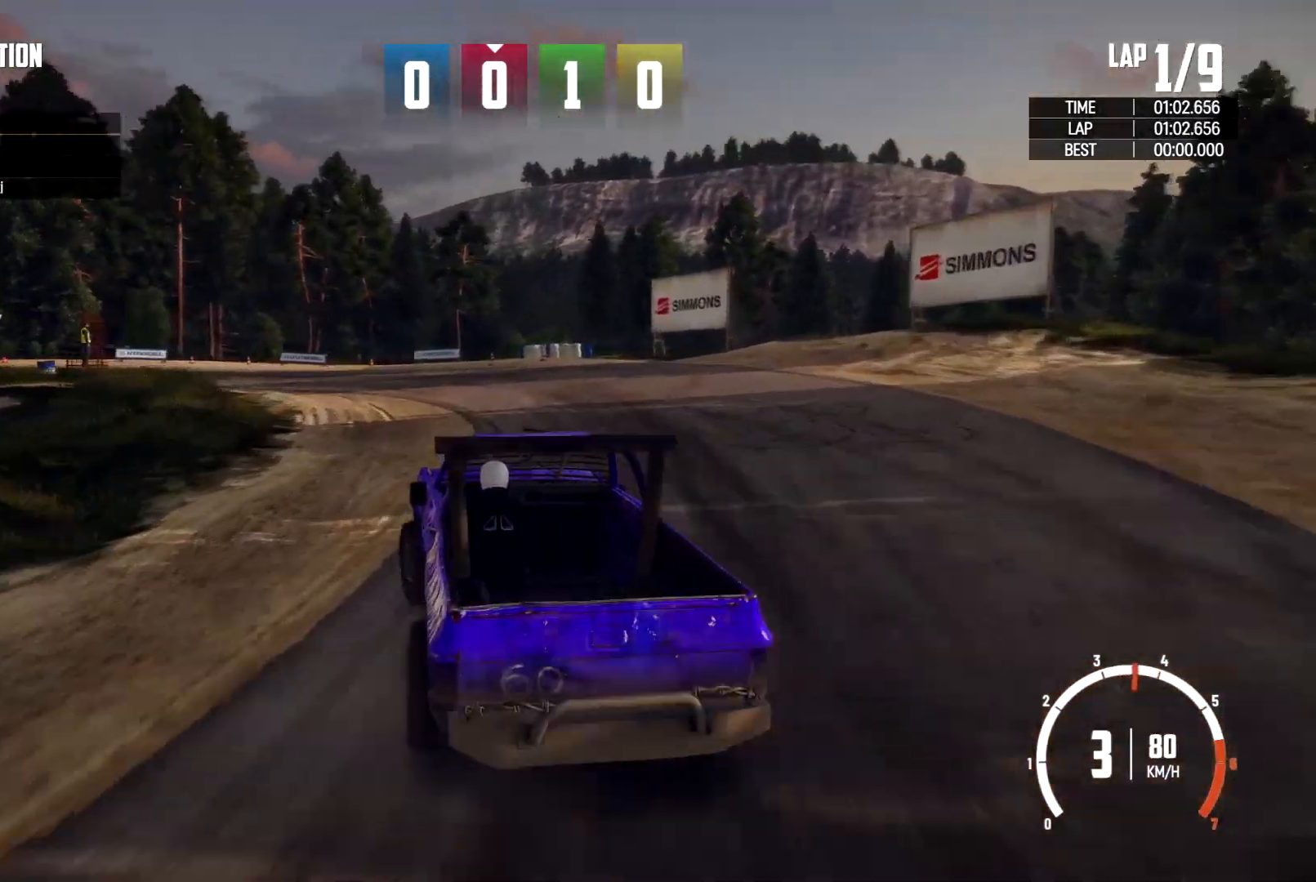
{"buttons": [], "left_stick": "left", "right_stick": "center", "events": []}
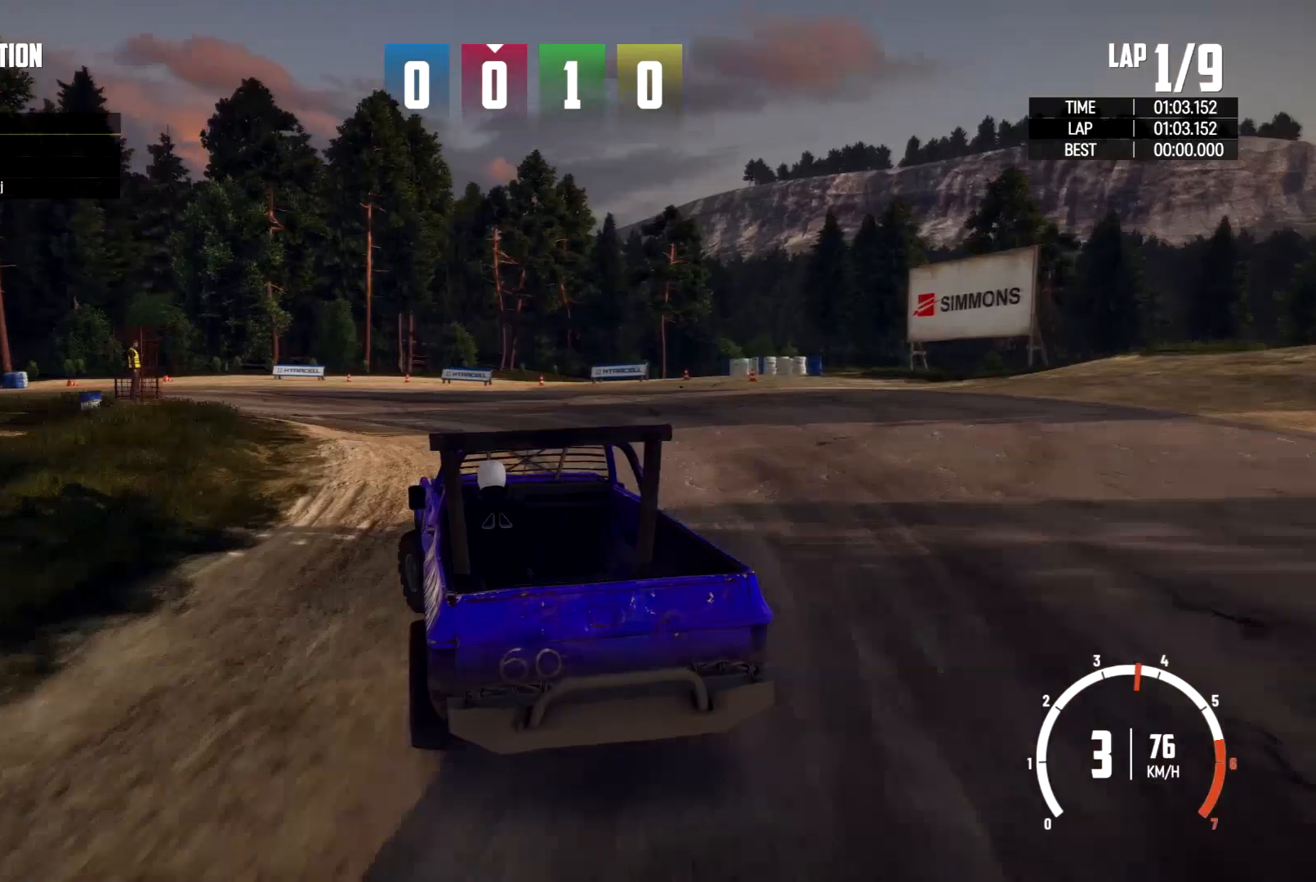
{"buttons": [], "left_stick": "left", "right_stick": "center", "events": []}
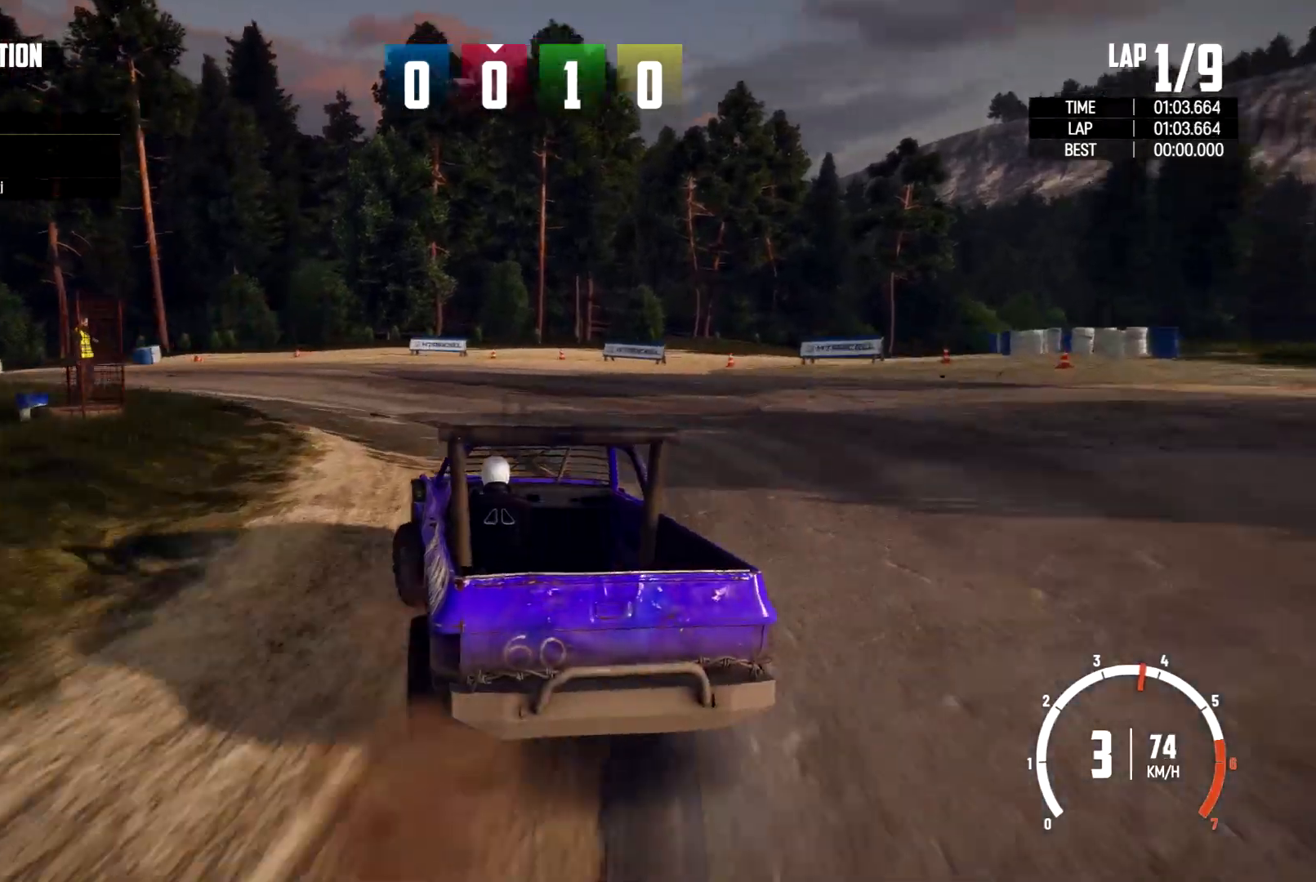
{"buttons": [], "left_stick": "left", "right_stick": "center", "events": []}
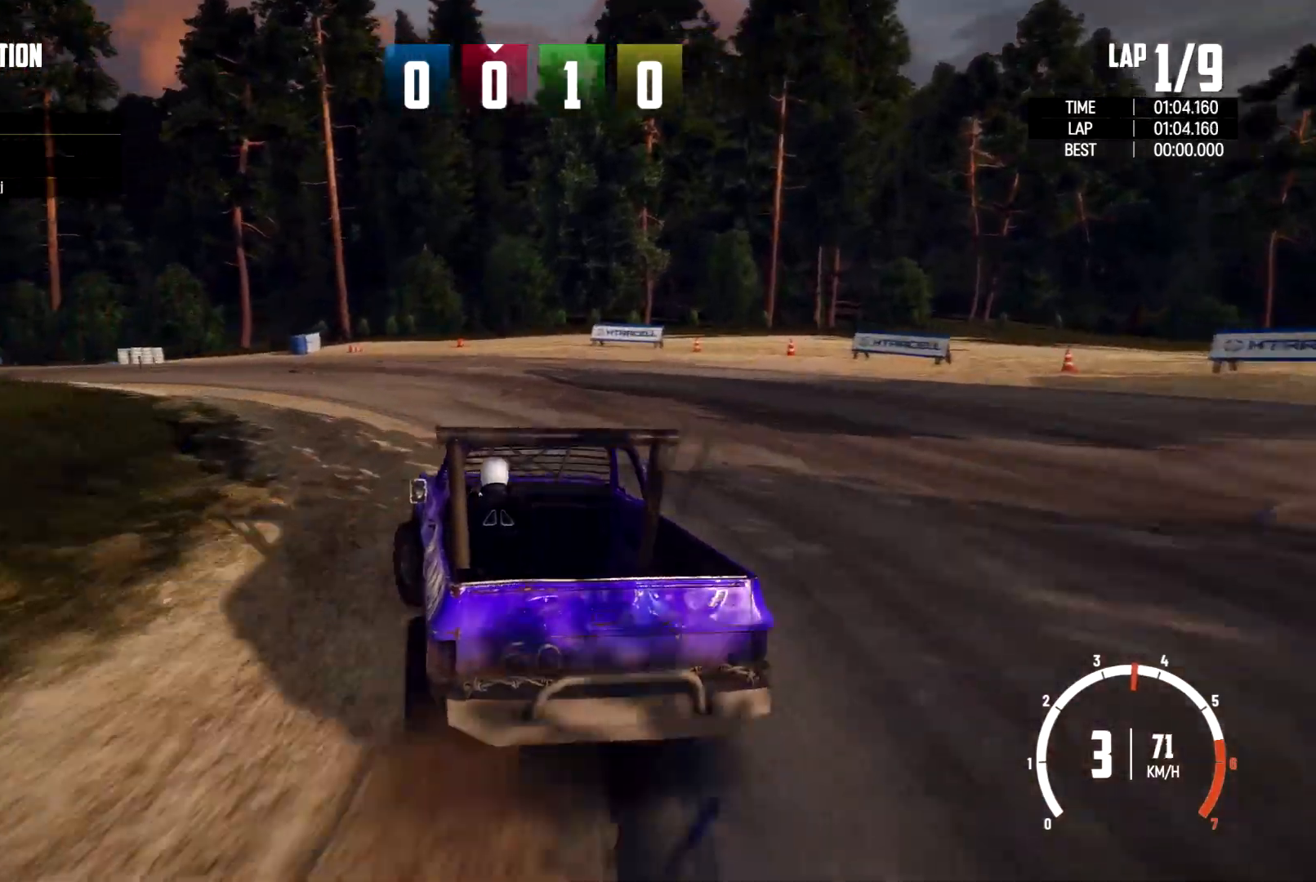
{"buttons": [], "left_stick": "left", "right_stick": "center", "events": []}